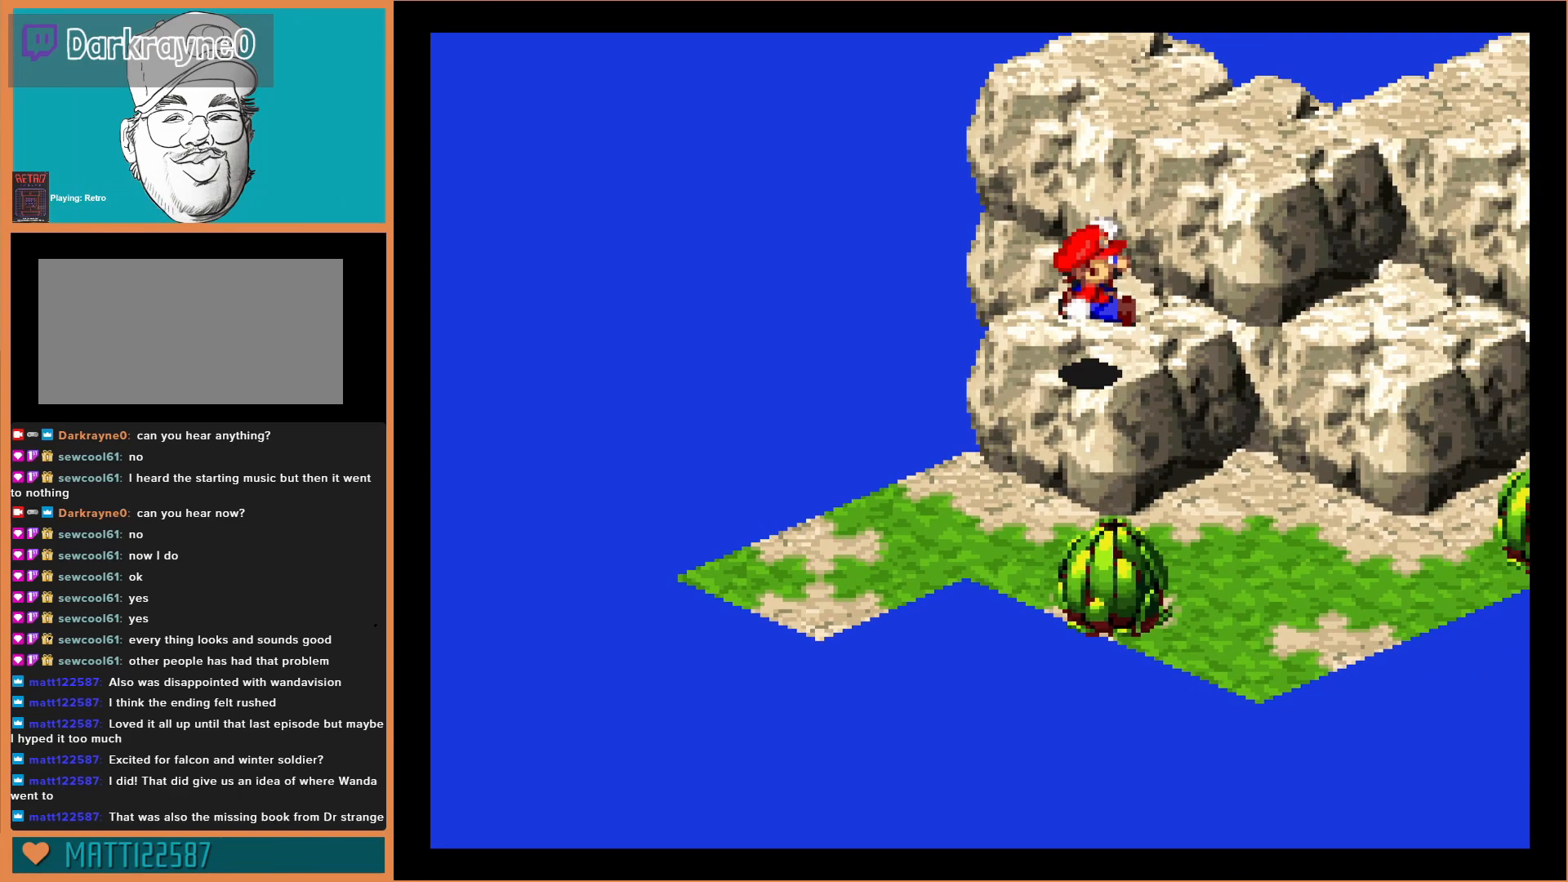
Gameplay with a controller (Nintendo layout); each line is a JSON object with the inputs held at the frame after it. "events" lists button and stick changes between this image and that frame as [ms after this image, input, new state], when the widget could be followed in between. Not read: DPAD_DOWN DPAD_RIGHT DPAD_UP L3 R3.
{"buttons": ["Y"], "events": [[33, "B", "up"]]}
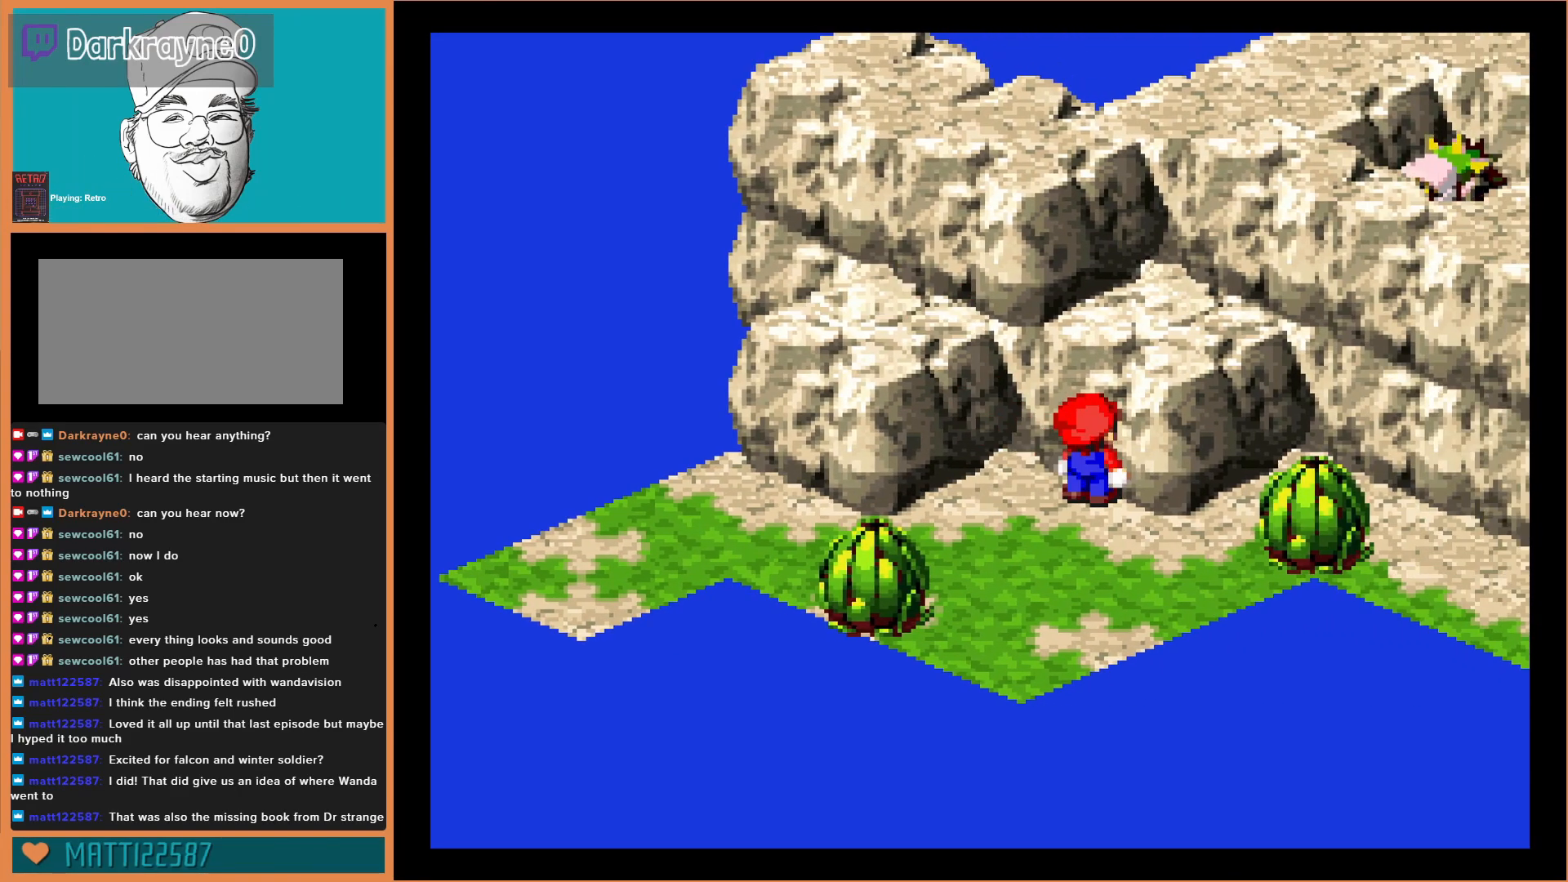
{"buttons": ["Y"], "events": [[133, "B", "down"], [300, "B", "up"]]}
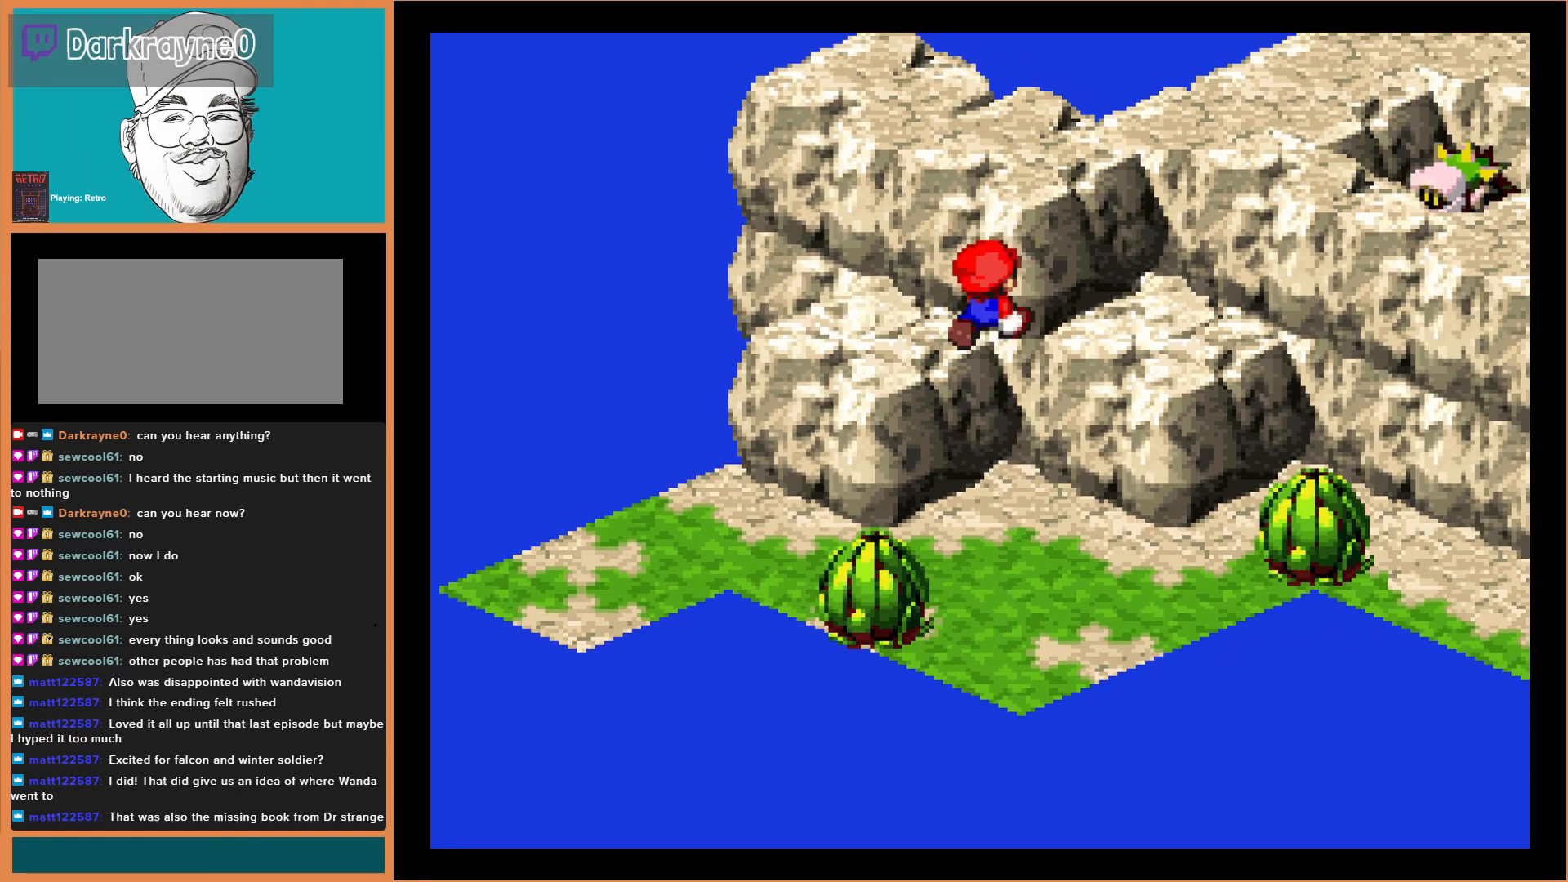
{"buttons": ["Y"], "events": [[200, "B", "down"], [367, "B", "up"]]}
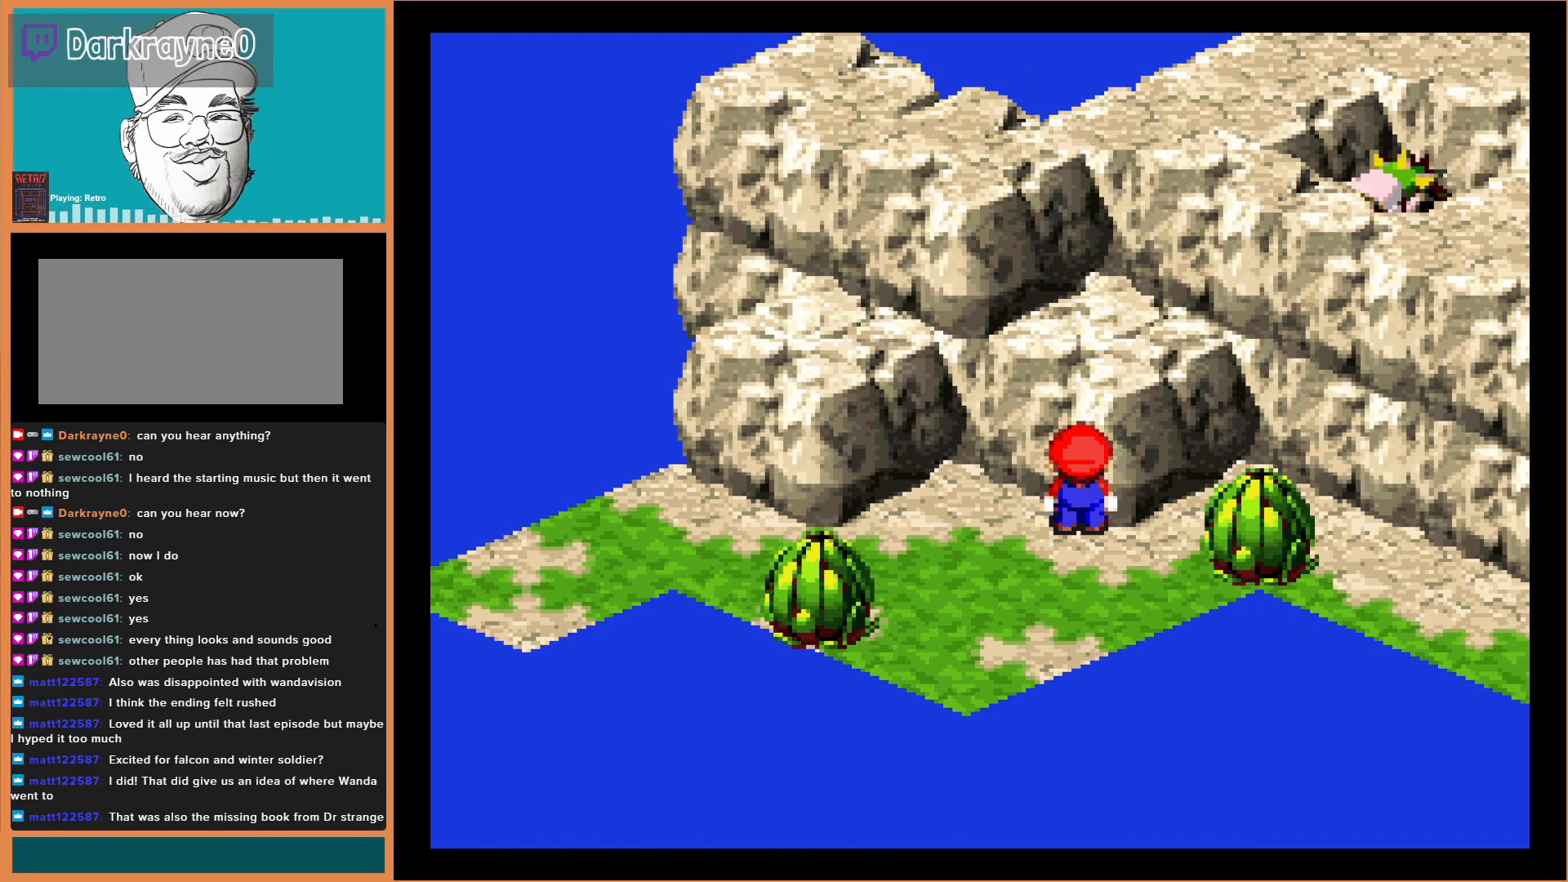
{"buttons": ["Y"], "events": [[33, "B", "down"], [267, "B", "up"]]}
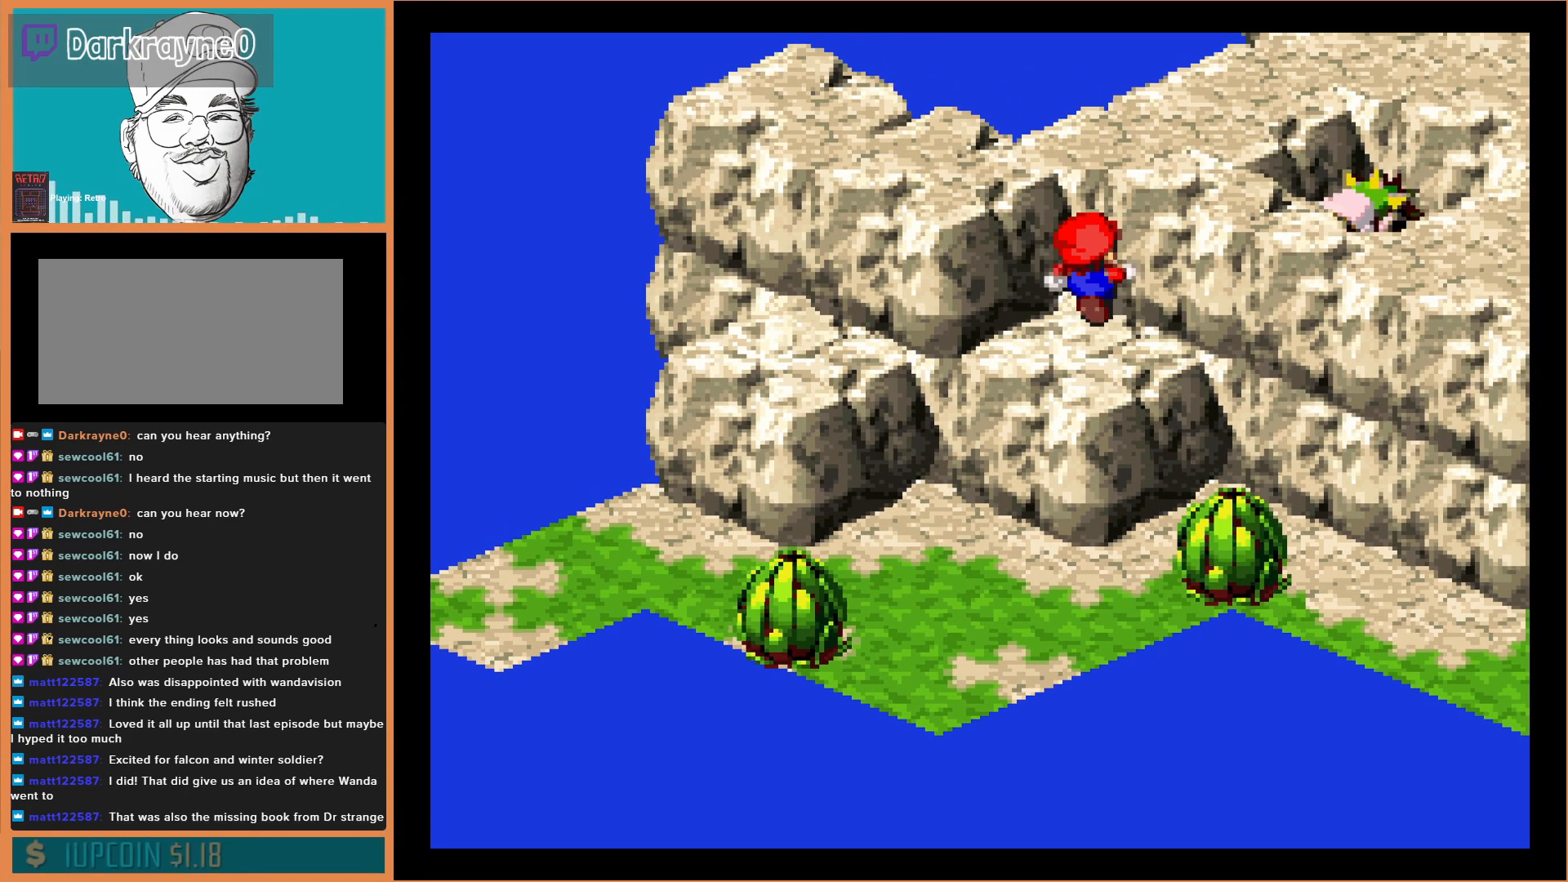
{"buttons": ["B"], "events": [[67, "Y", "up"], [433, "B", "down"]]}
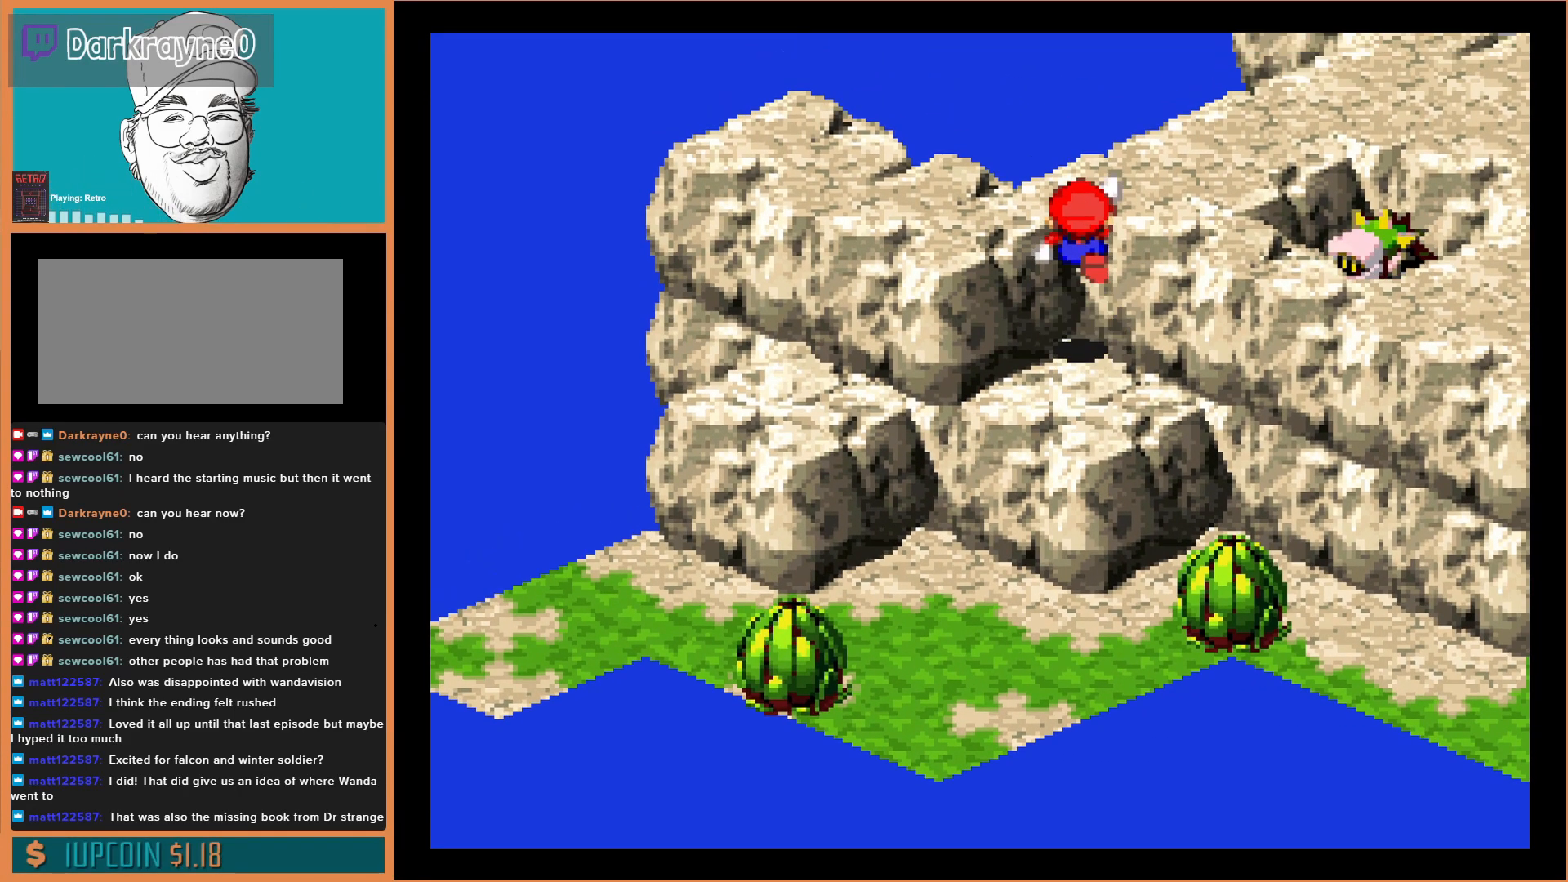
{"buttons": ["Y"], "events": [[133, "B", "up"], [367, "Y", "down"]]}
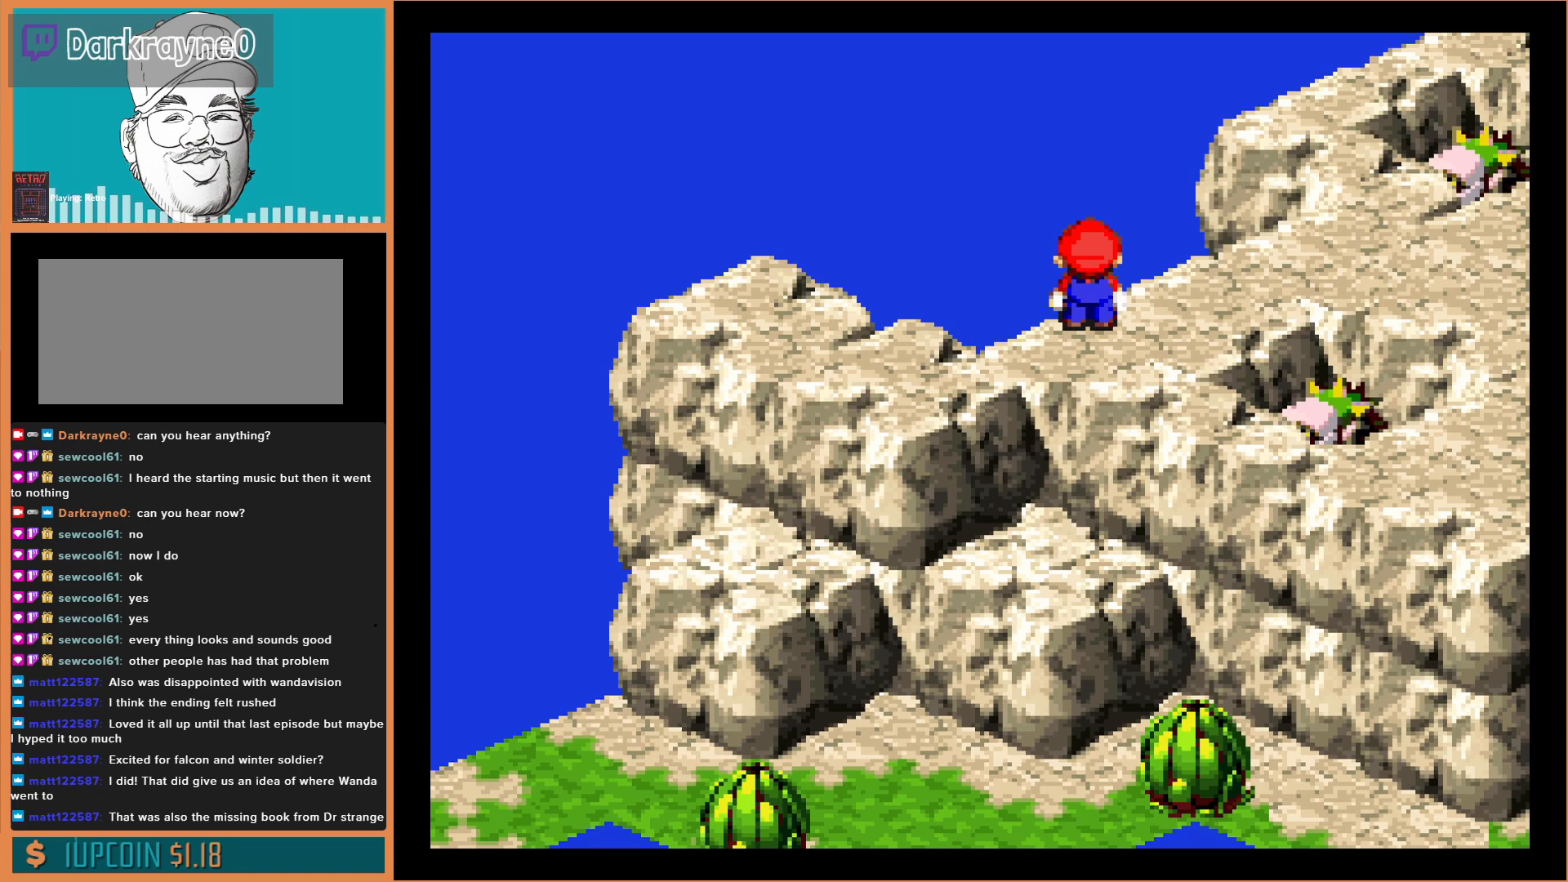
{"buttons": ["Y"], "events": []}
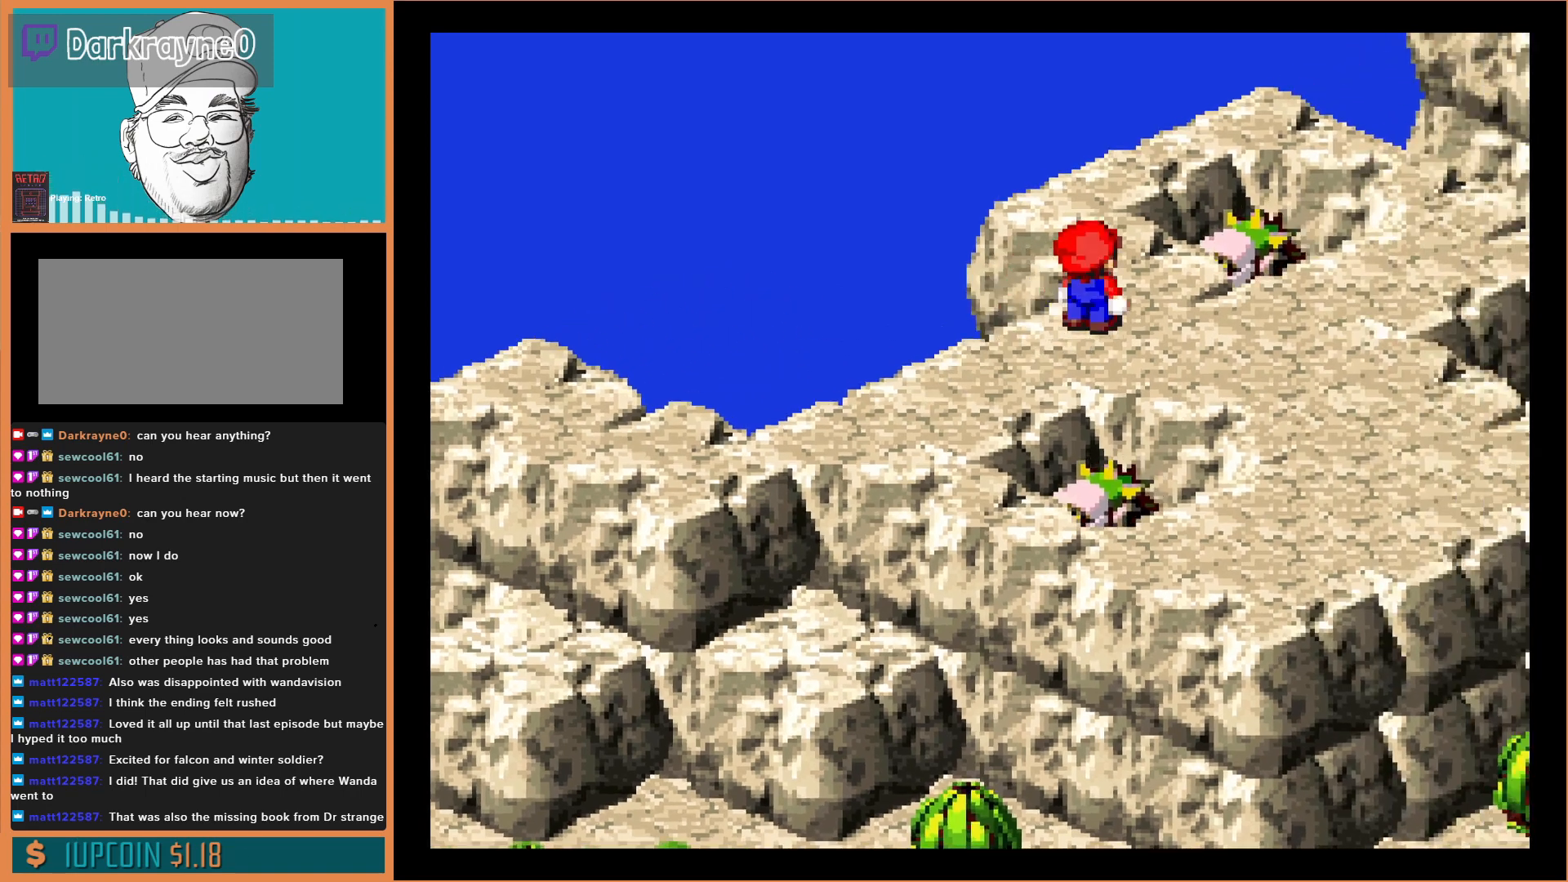
{"buttons": [], "events": [[167, "Y", "up"]]}
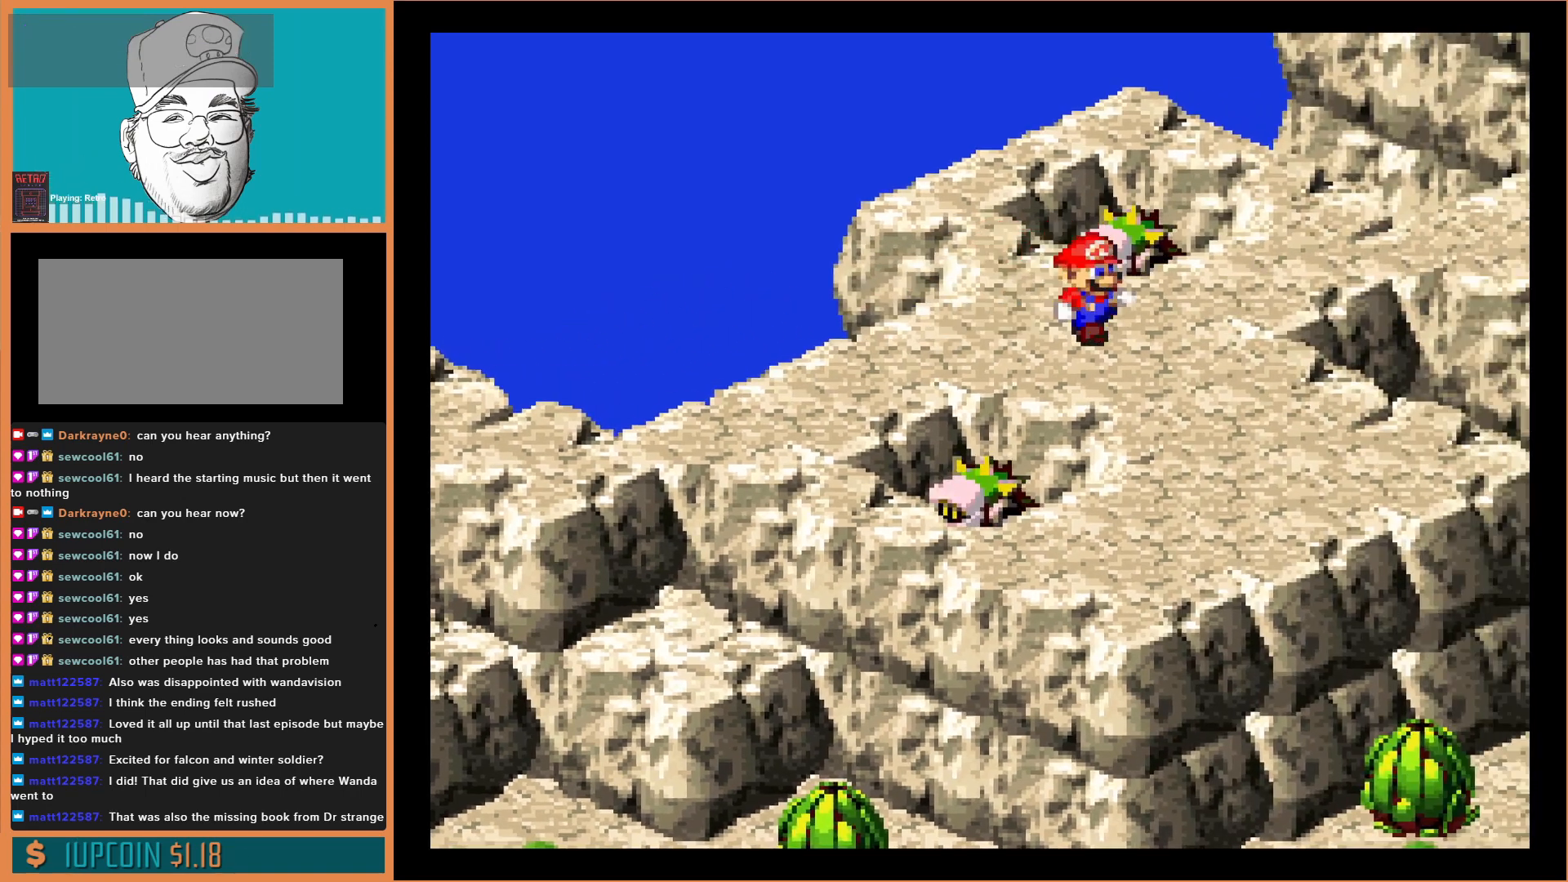
{"buttons": [], "events": []}
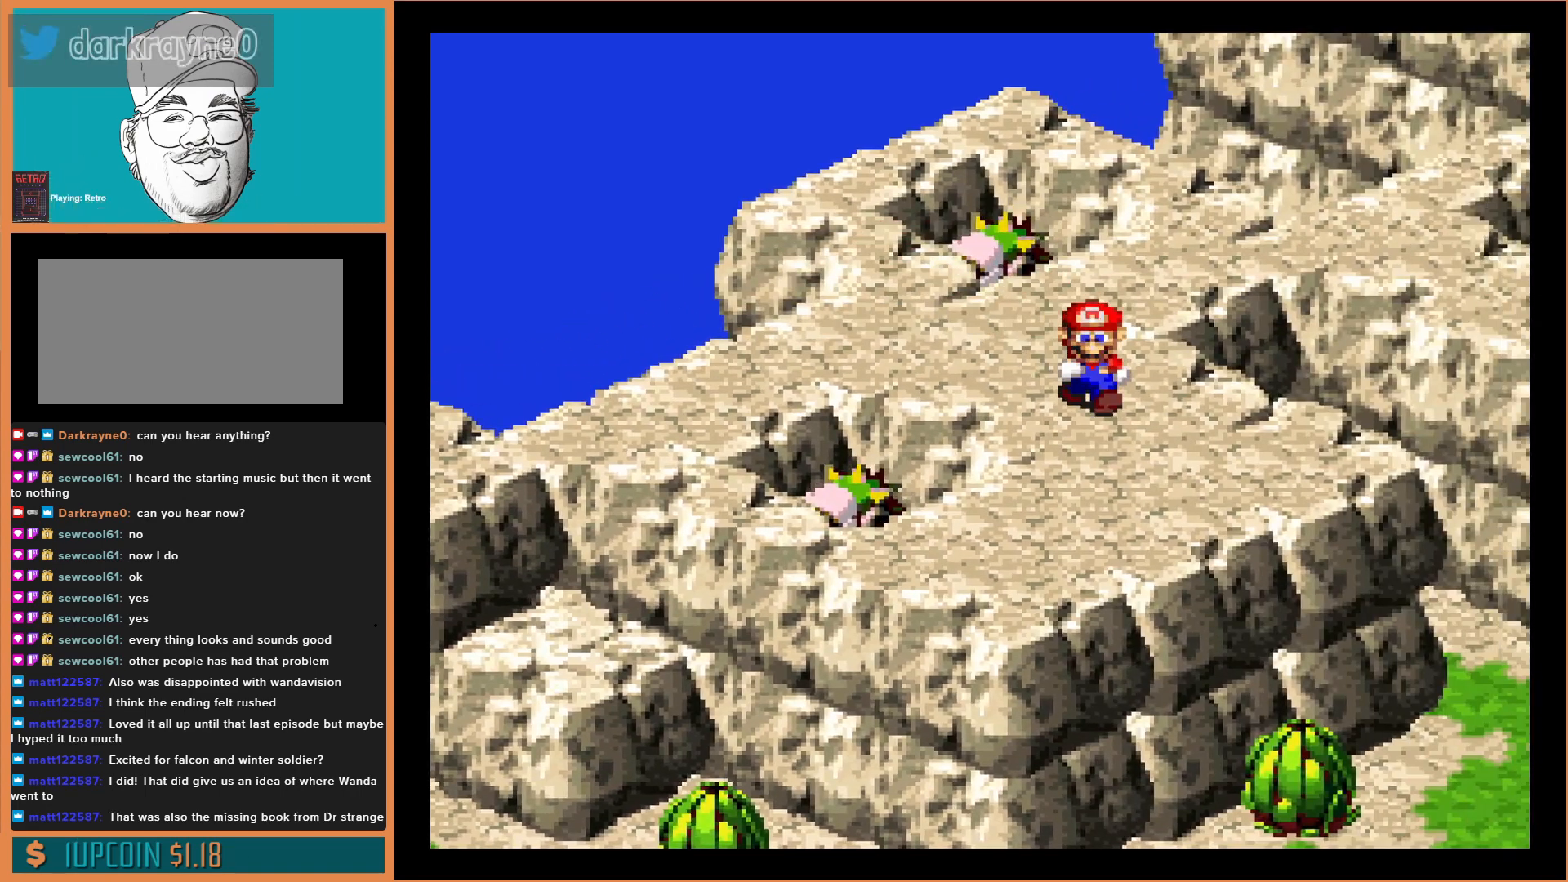
{"buttons": [], "events": []}
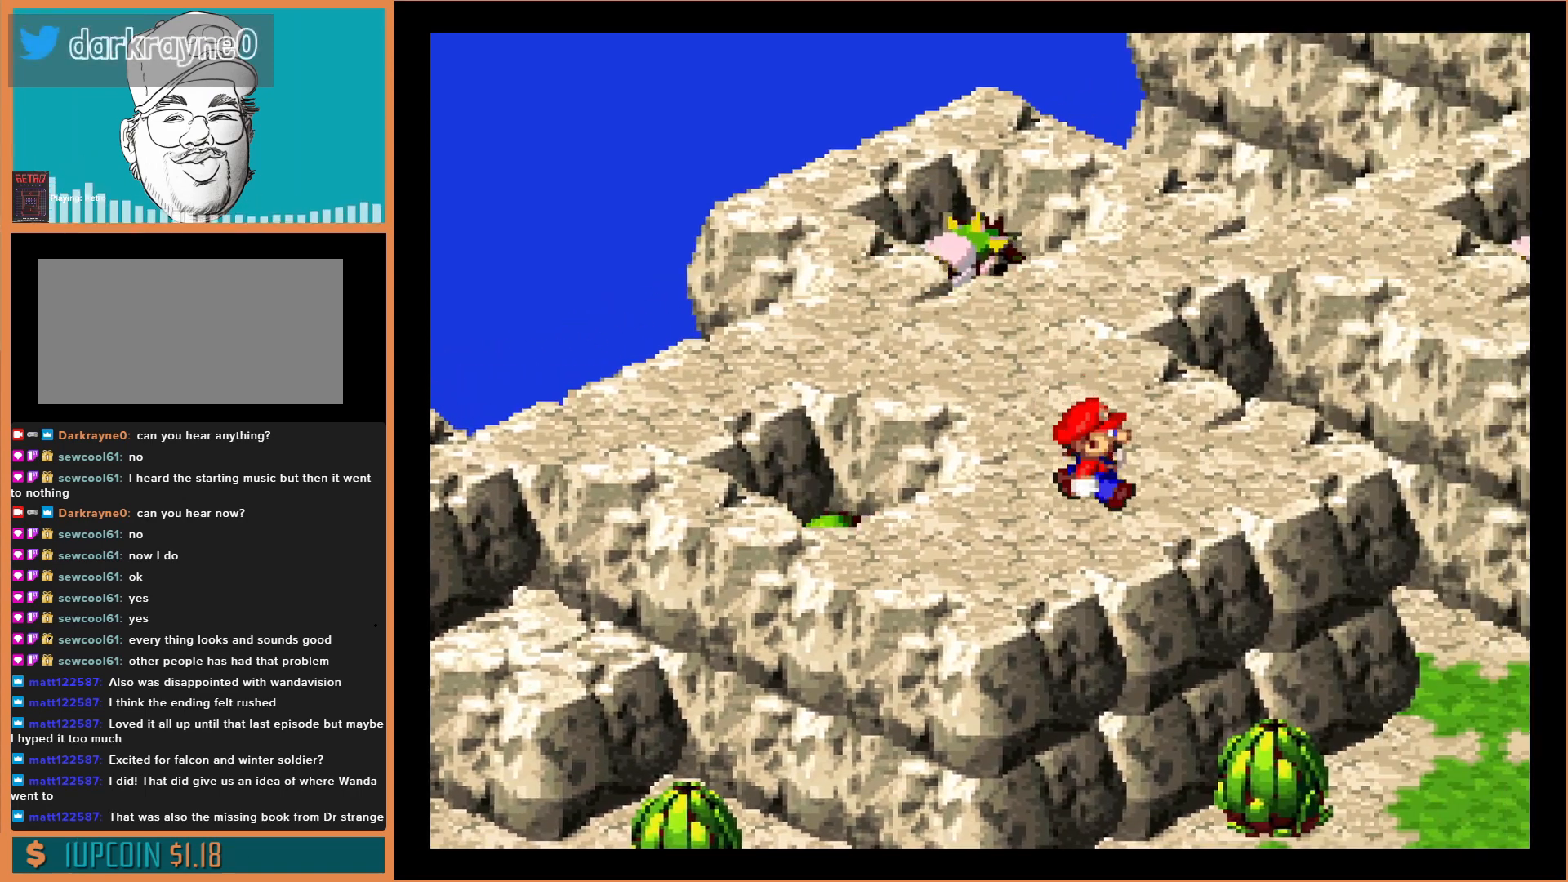
{"buttons": ["Y"], "events": [[100, "Y", "down"]]}
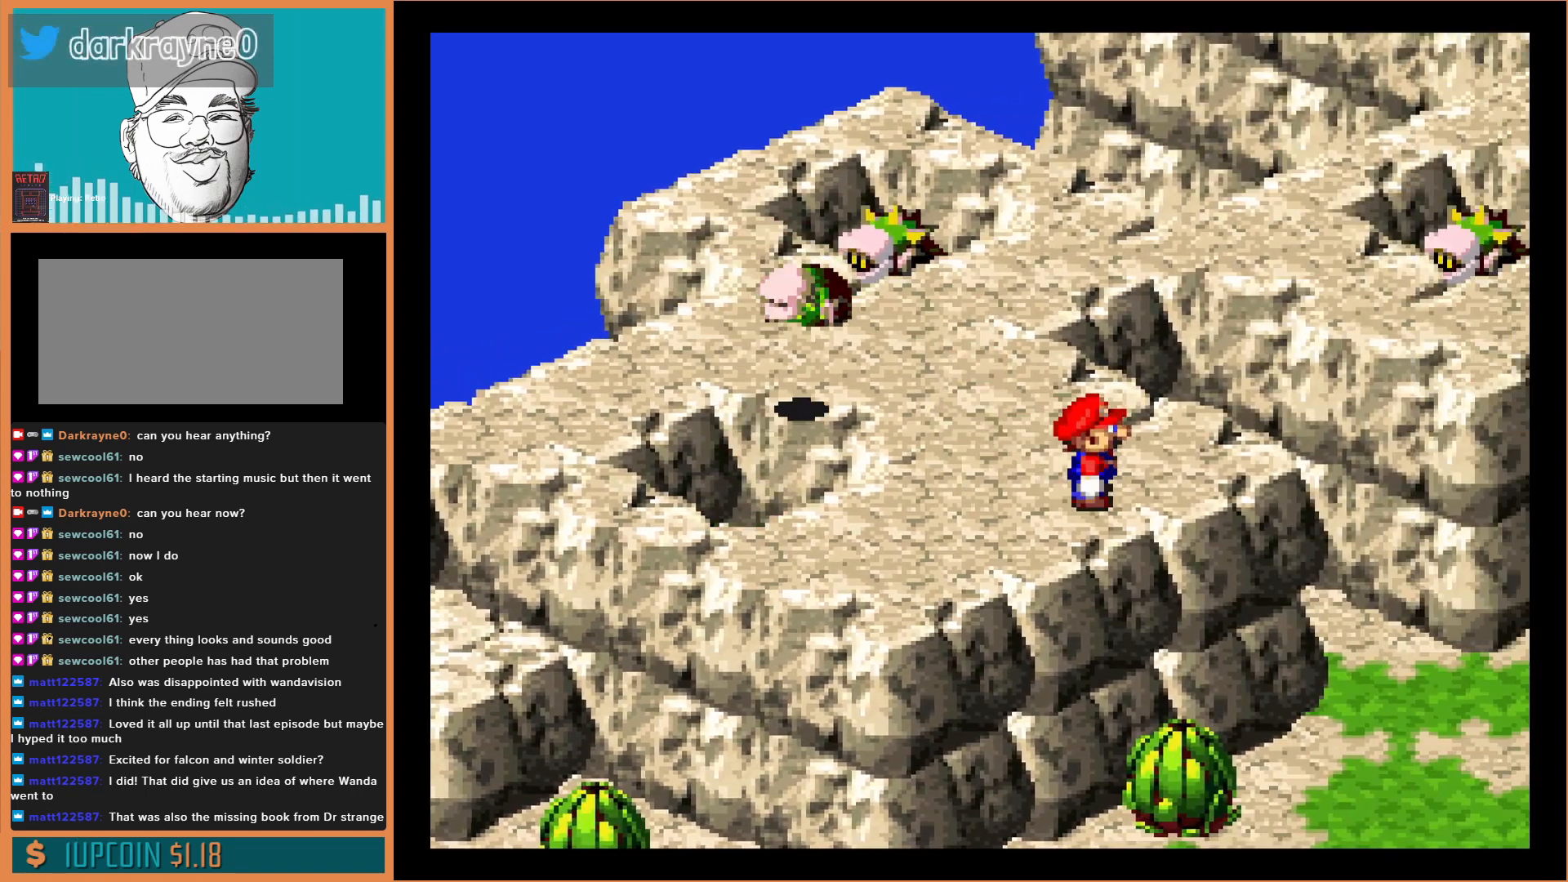
{"buttons": ["Y"], "events": []}
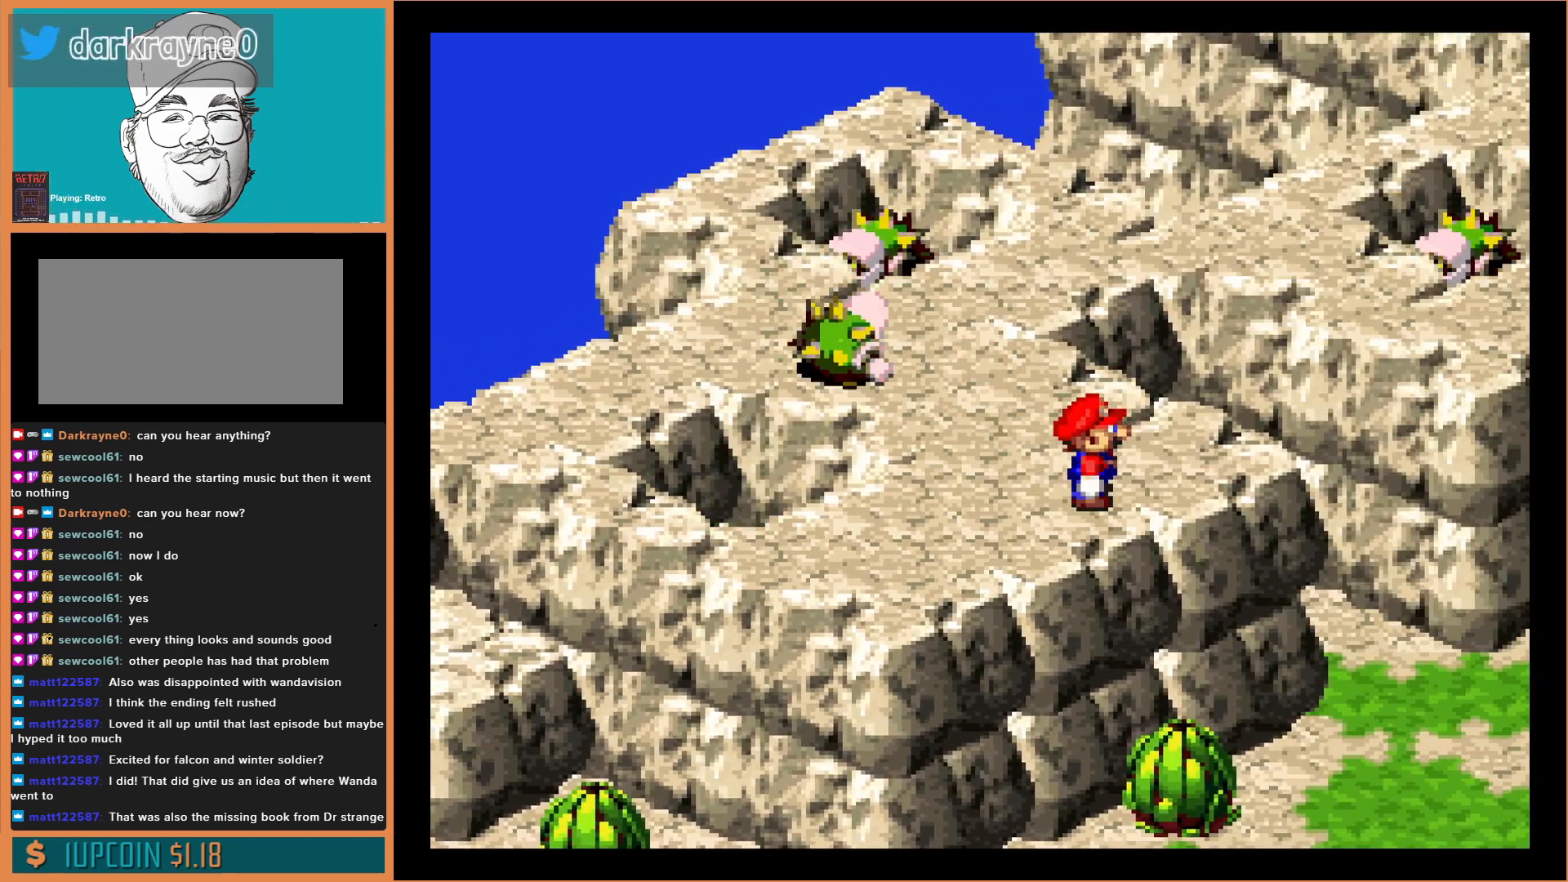
{"buttons": [], "events": [[167, "Y", "up"]]}
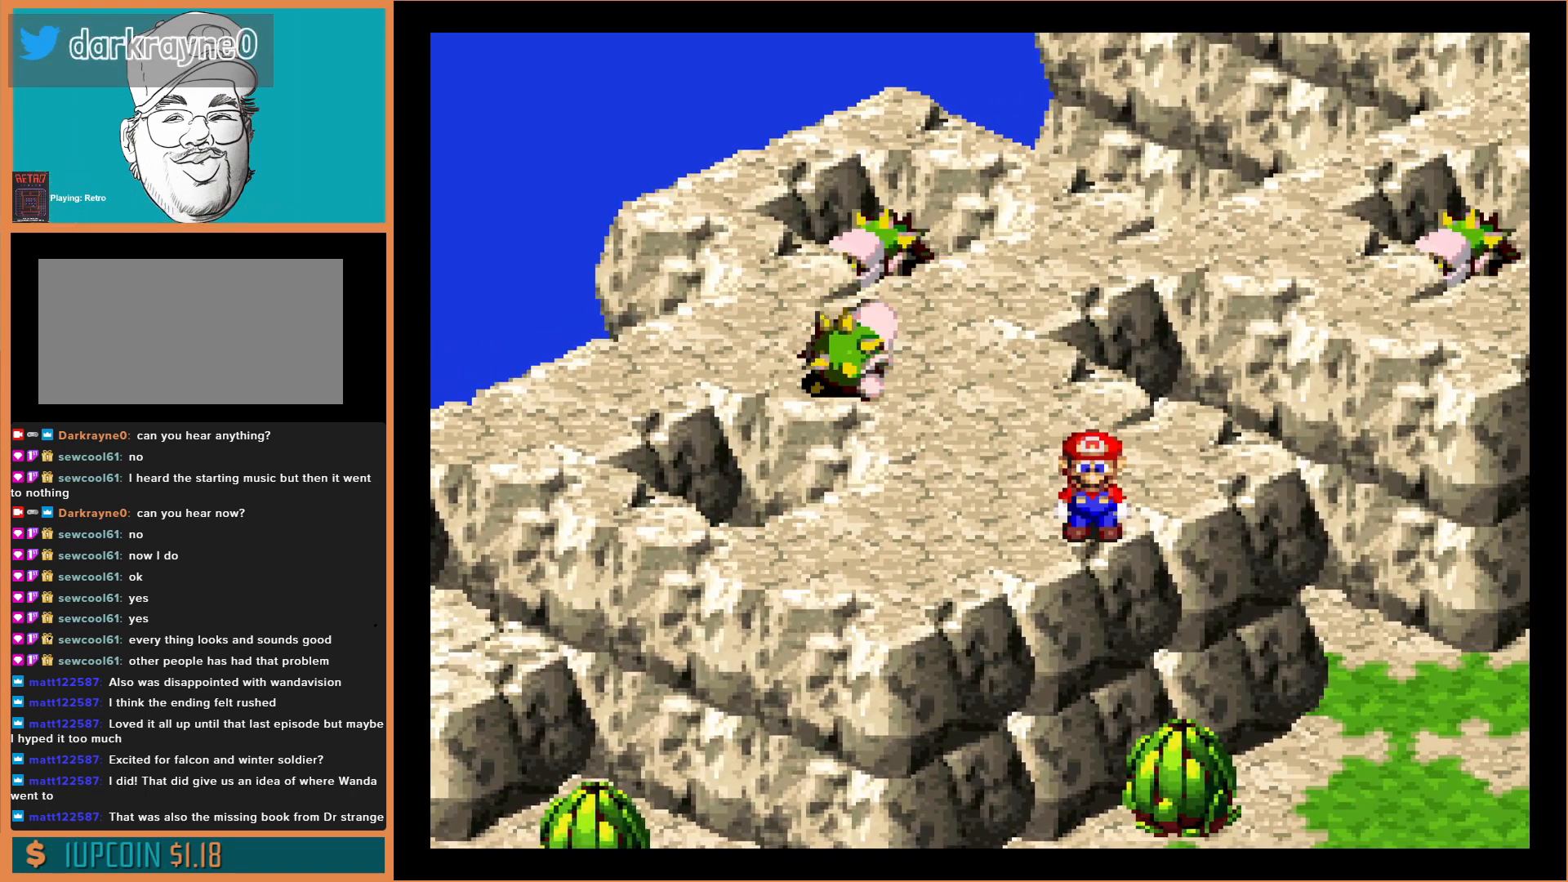
{"buttons": ["Y"], "events": [[333, "Y", "down"]]}
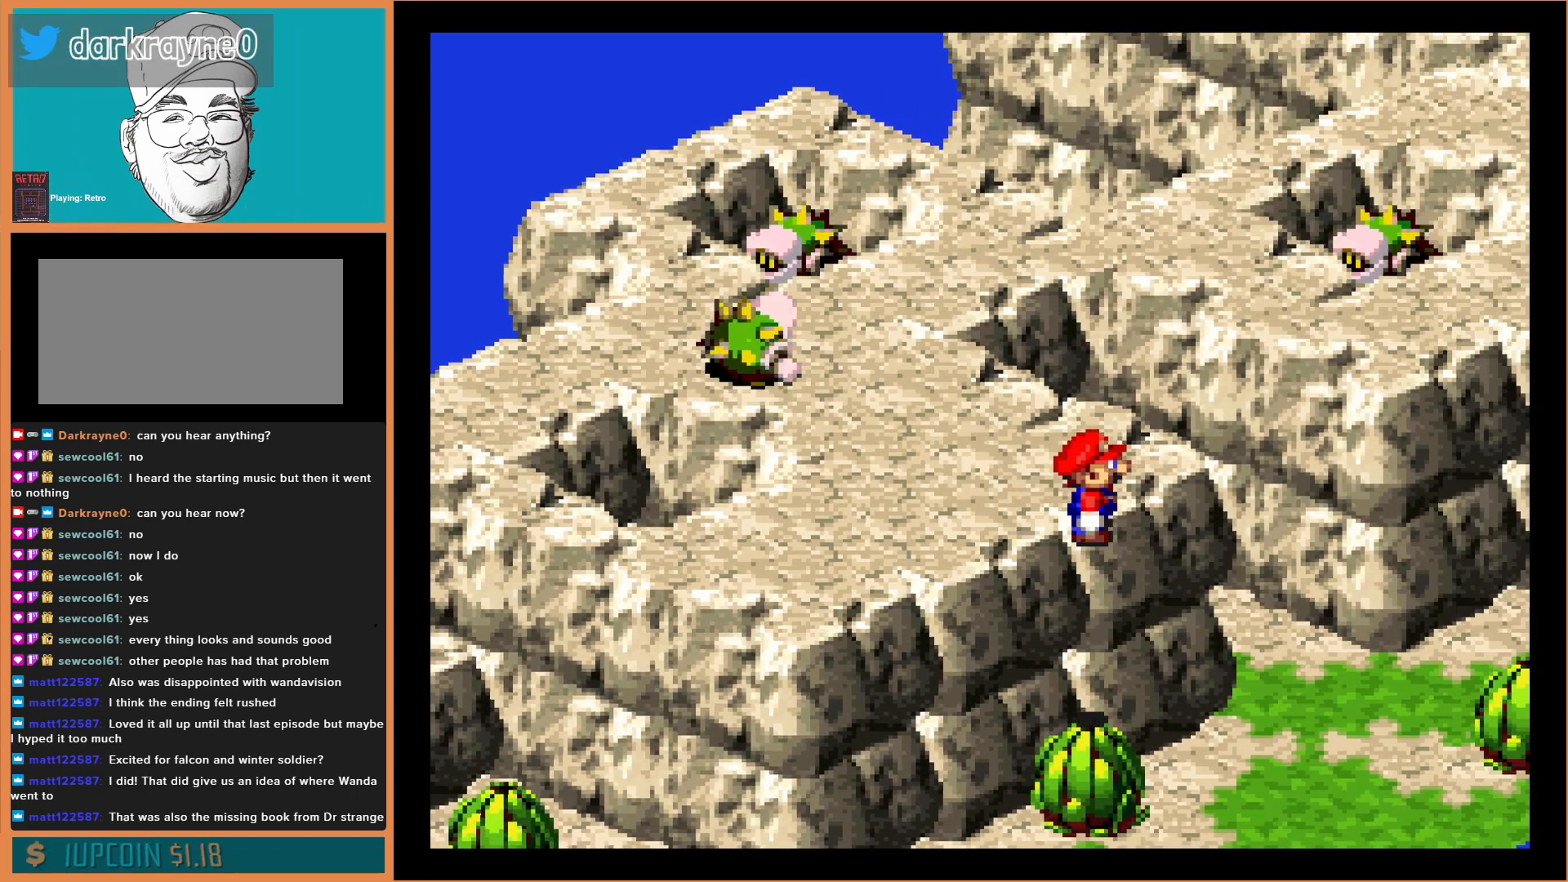
{"buttons": ["Y"], "events": [[200, "B", "down"], [467, "B", "up"]]}
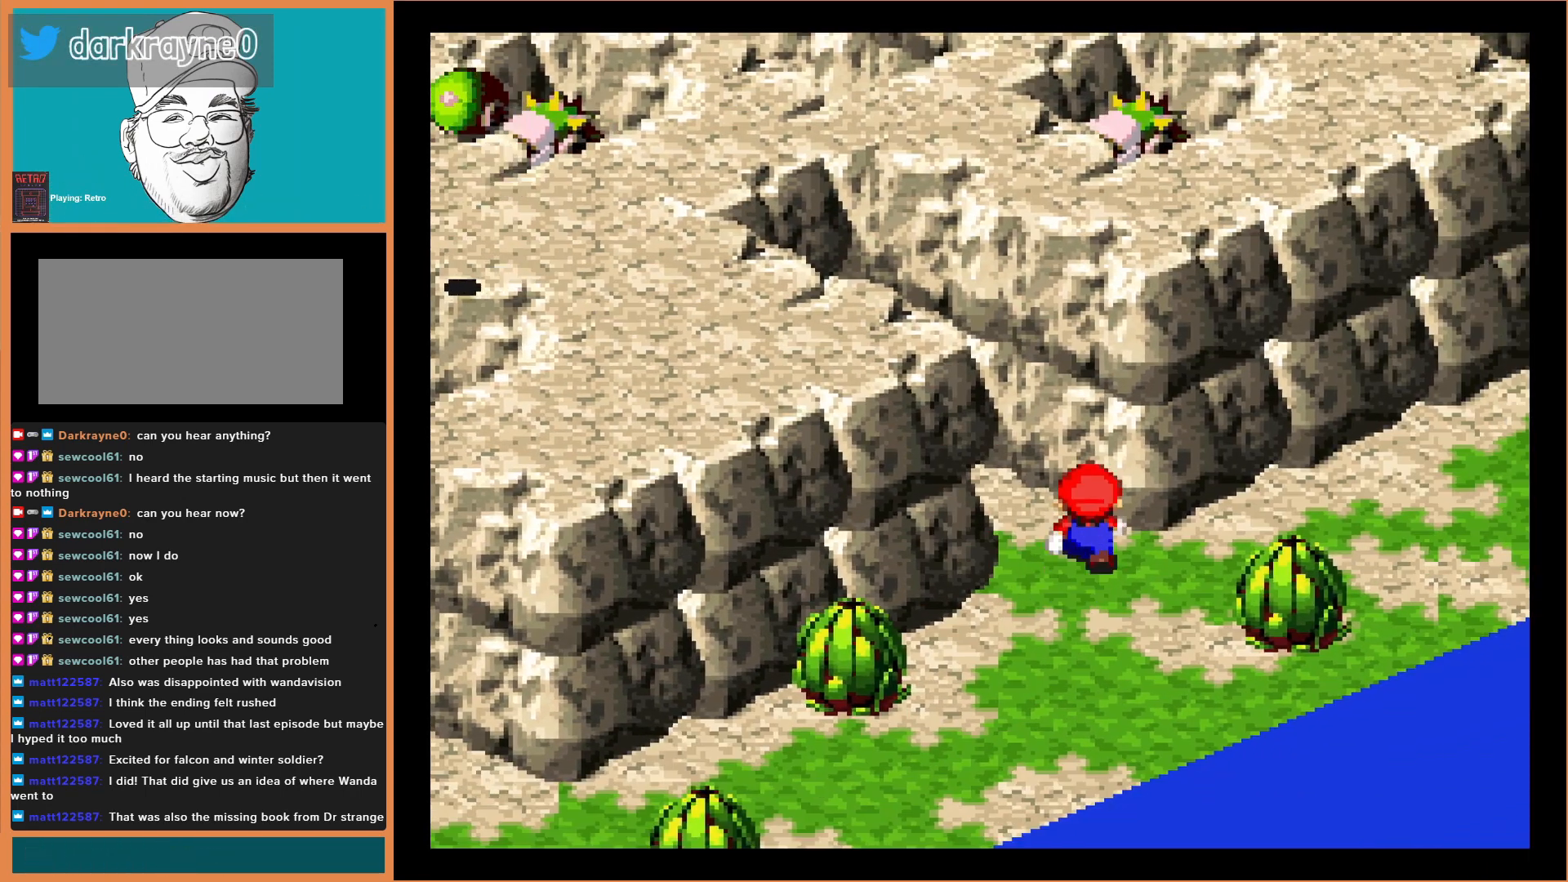
{"buttons": ["Y"], "events": []}
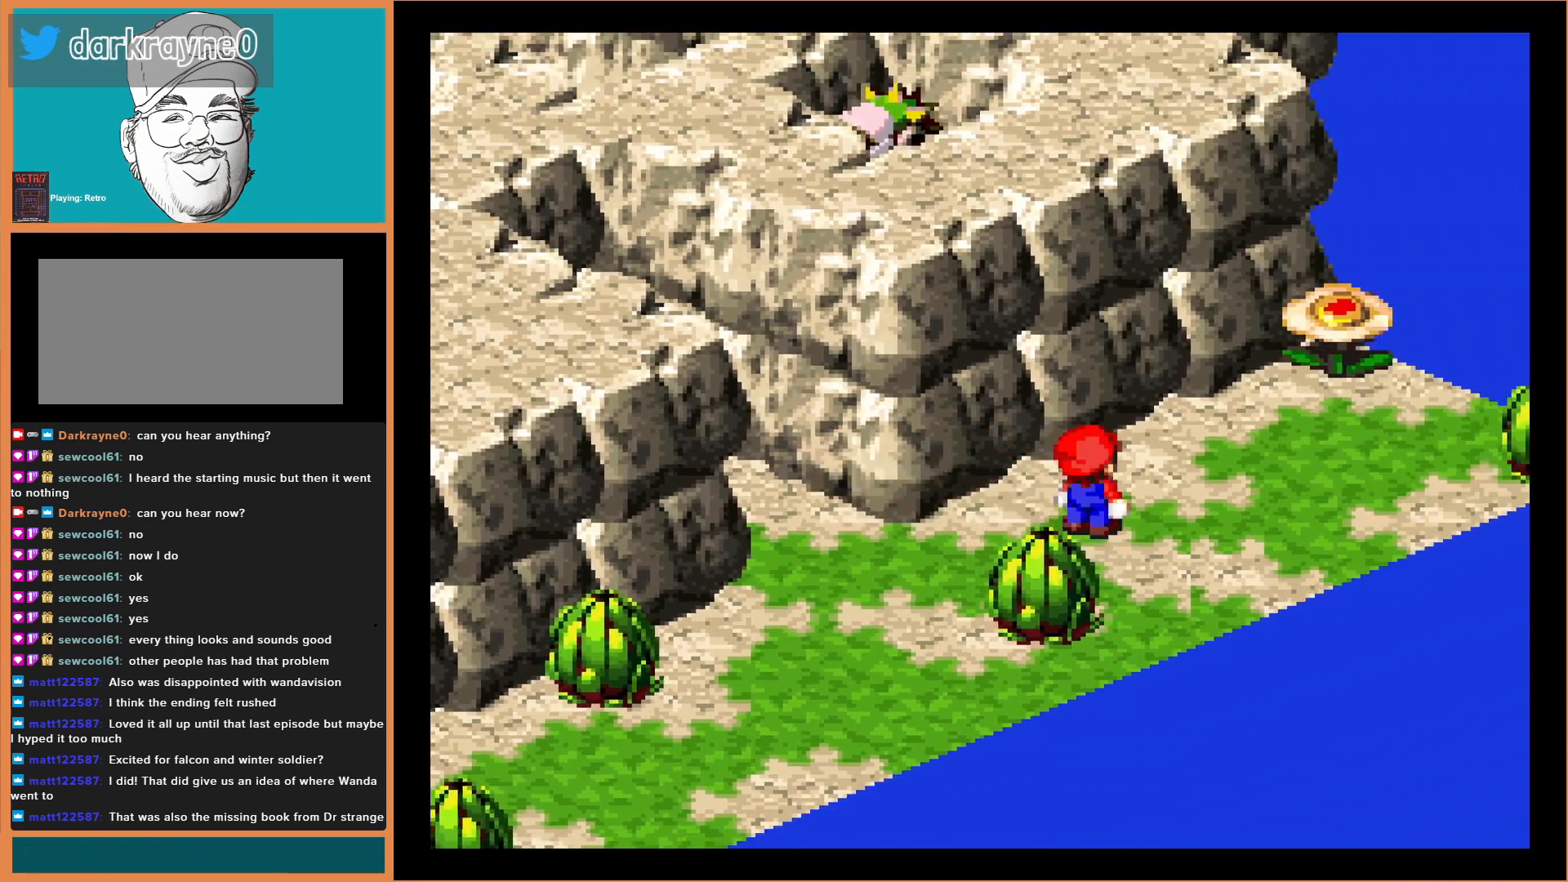
{"buttons": ["Y"], "events": []}
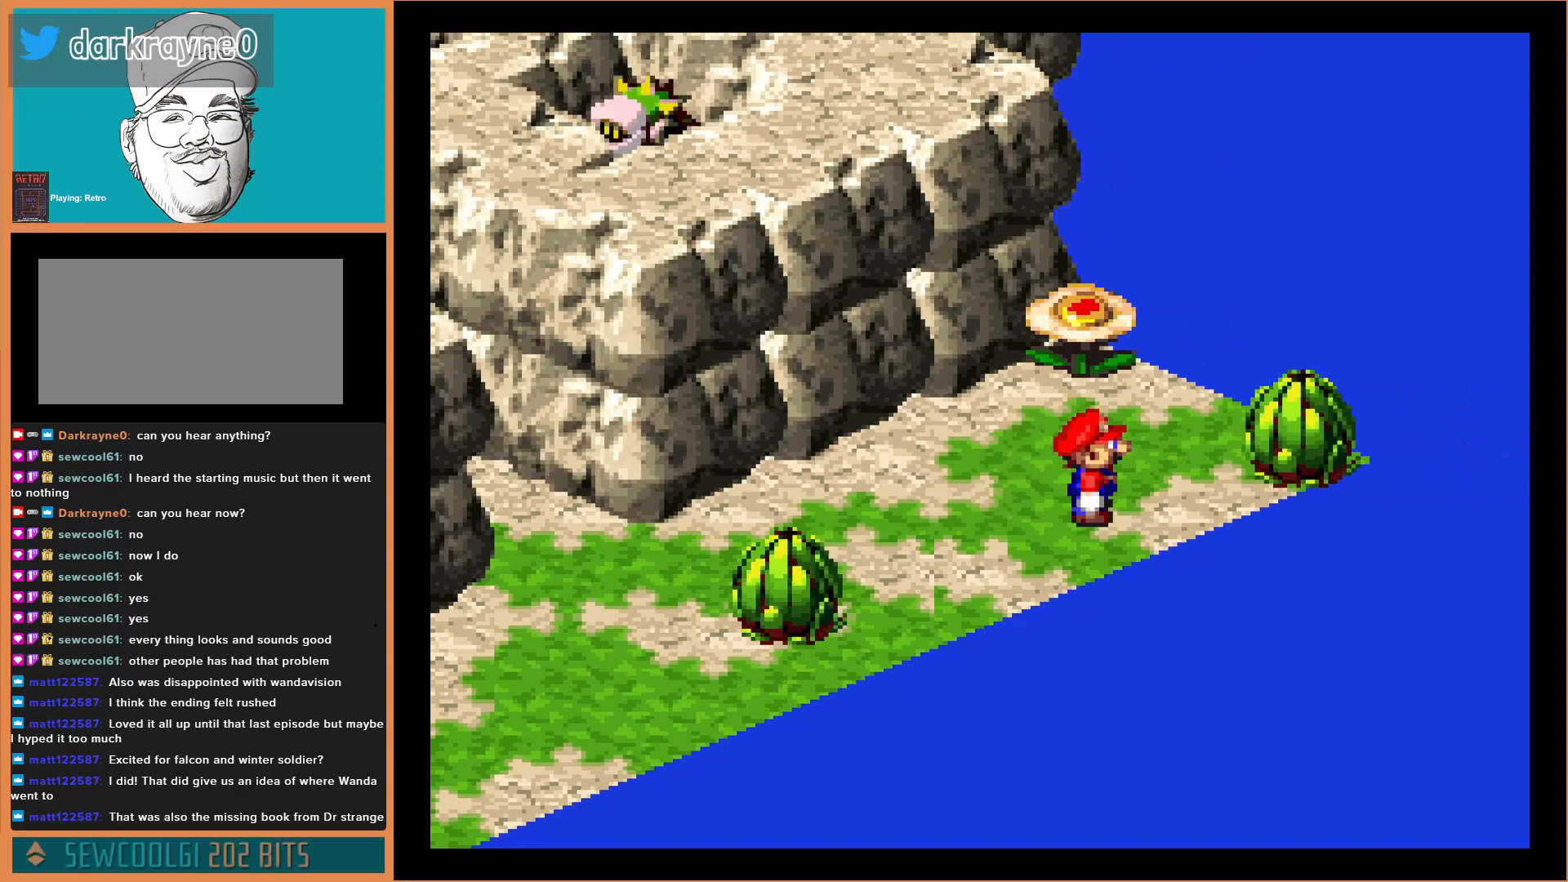
{"buttons": ["Y"], "events": []}
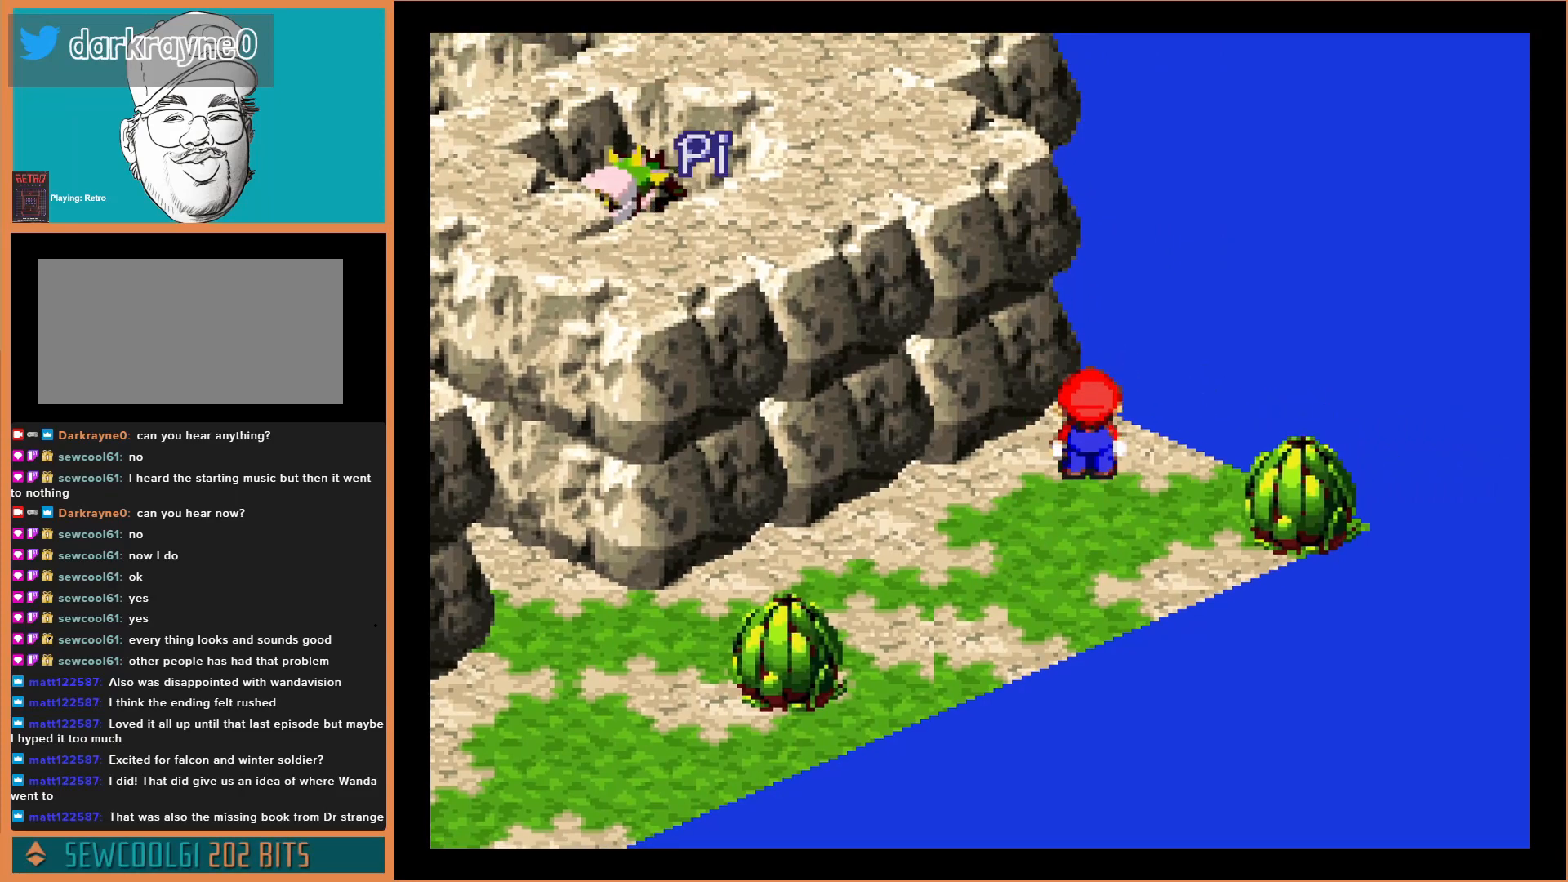
{"buttons": [], "events": [[367, "Y", "up"]]}
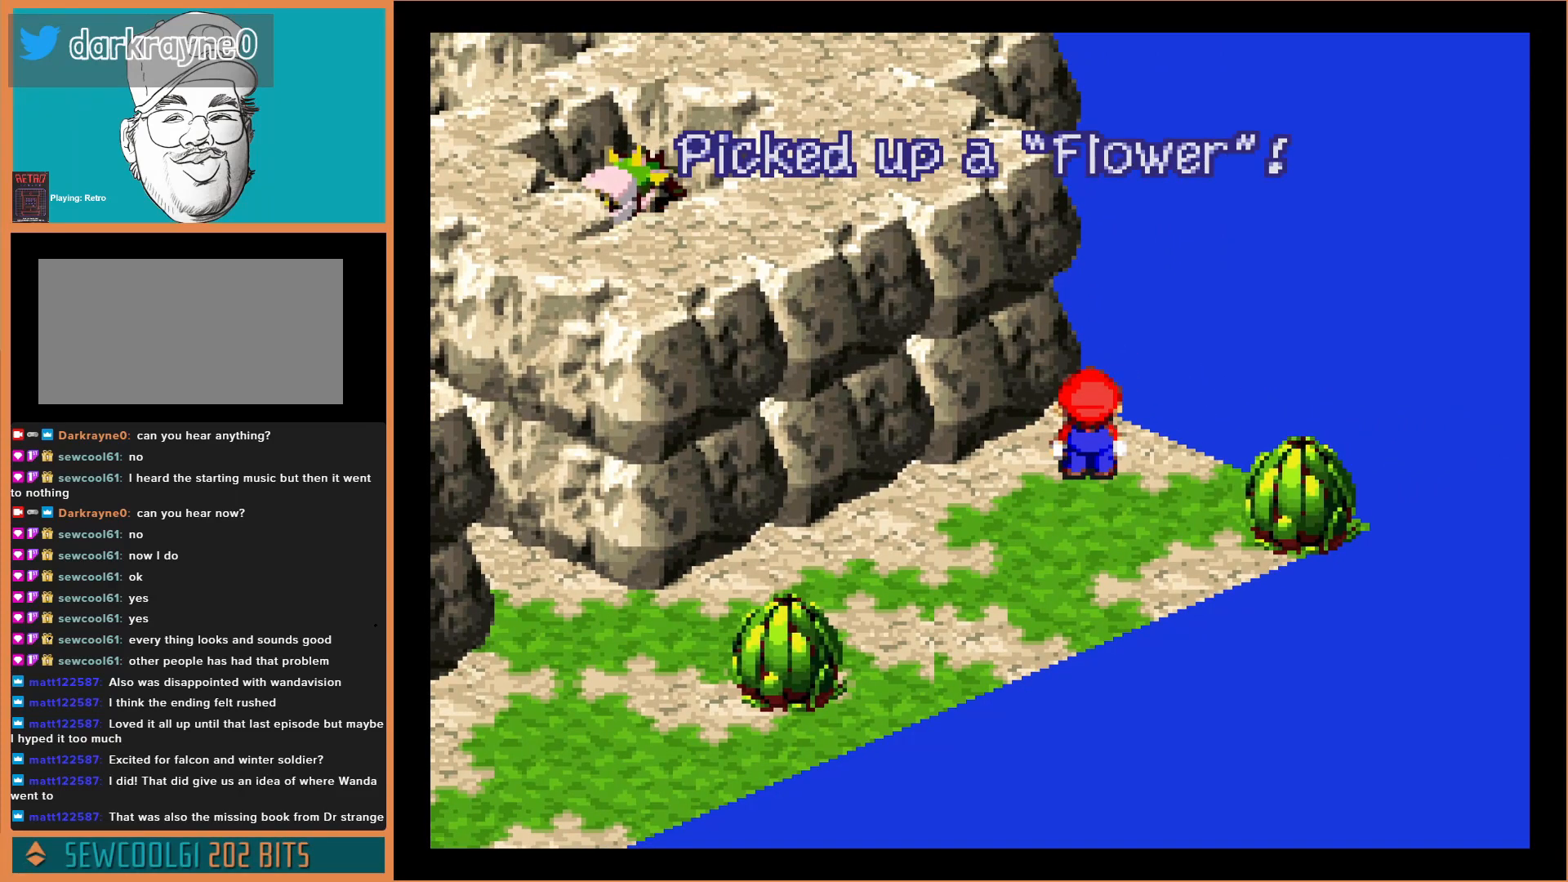
{"buttons": [], "events": []}
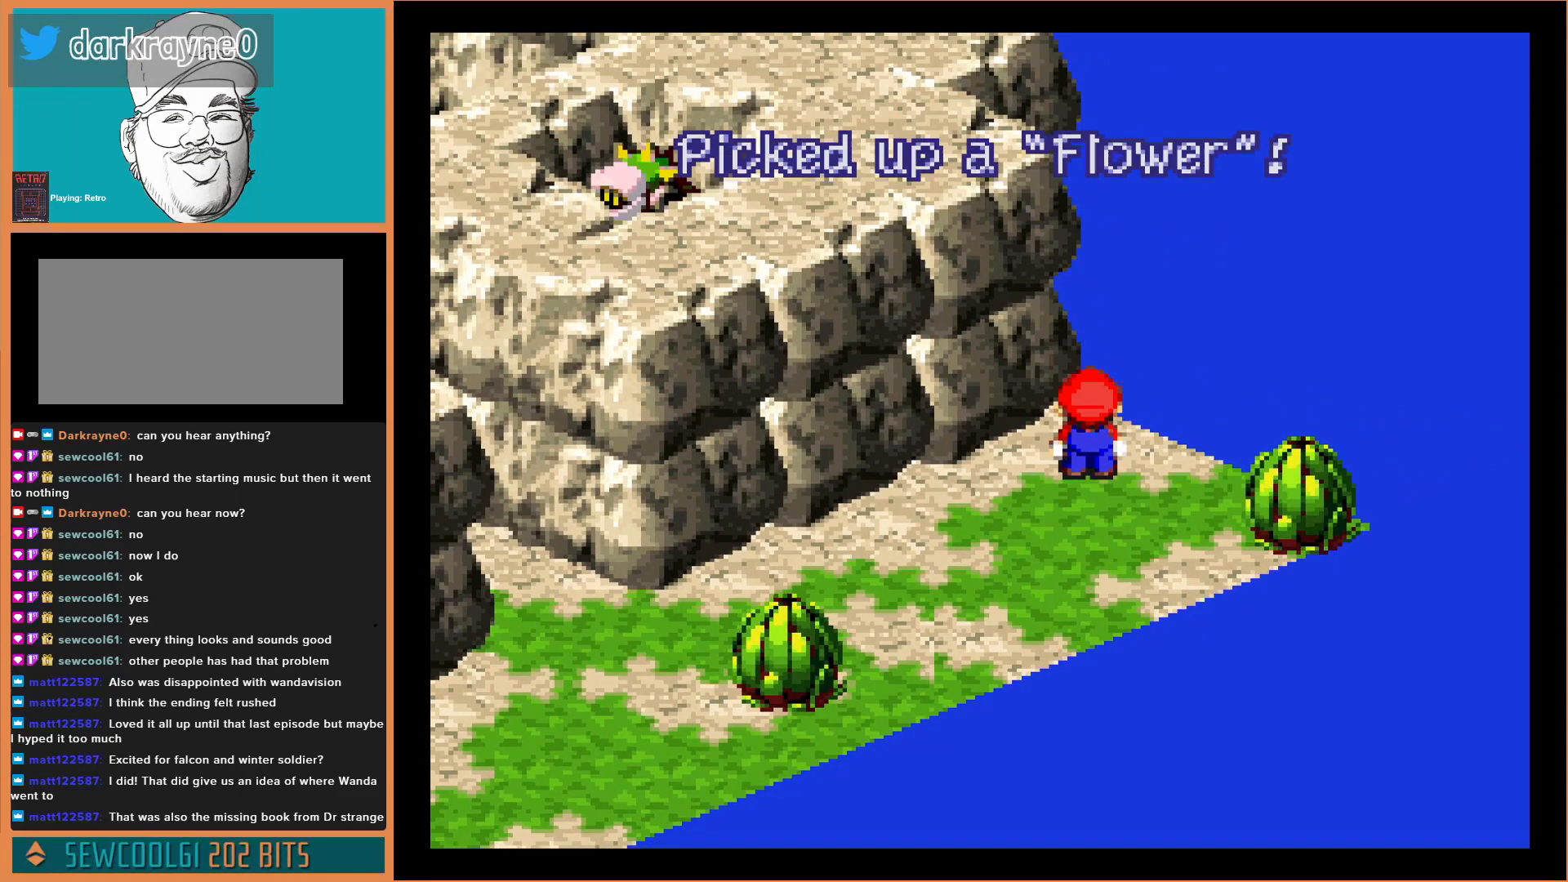
{"buttons": ["Y"], "events": [[33, "A", "down"], [200, "A", "up"], [500, "Y", "down"]]}
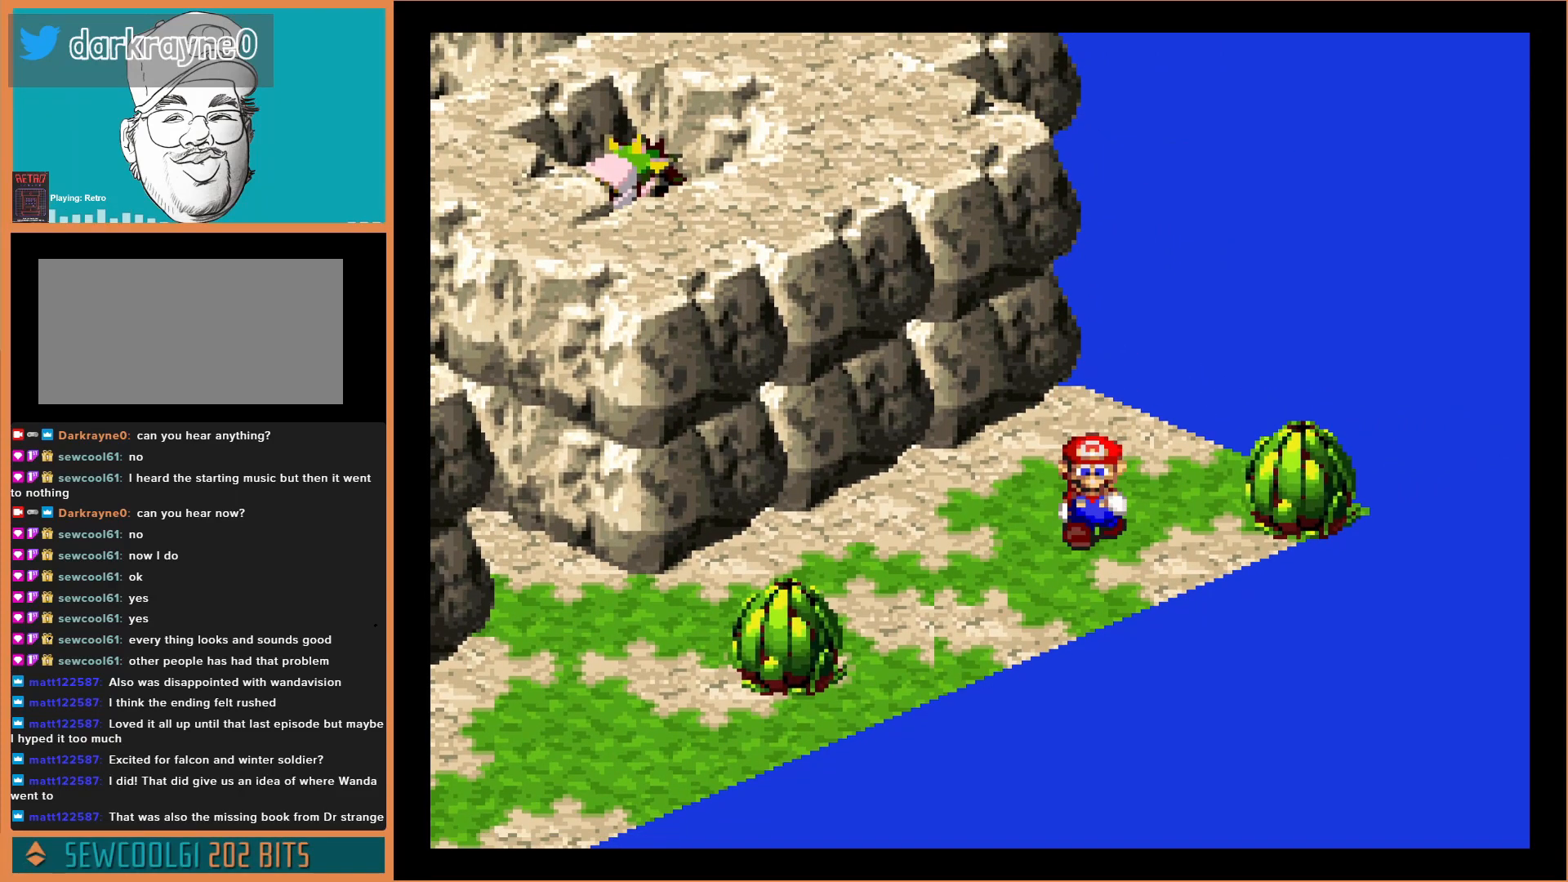
{"buttons": ["Y", "DPAD_LEFT"], "events": [[133, "DPAD_LEFT", "down"]]}
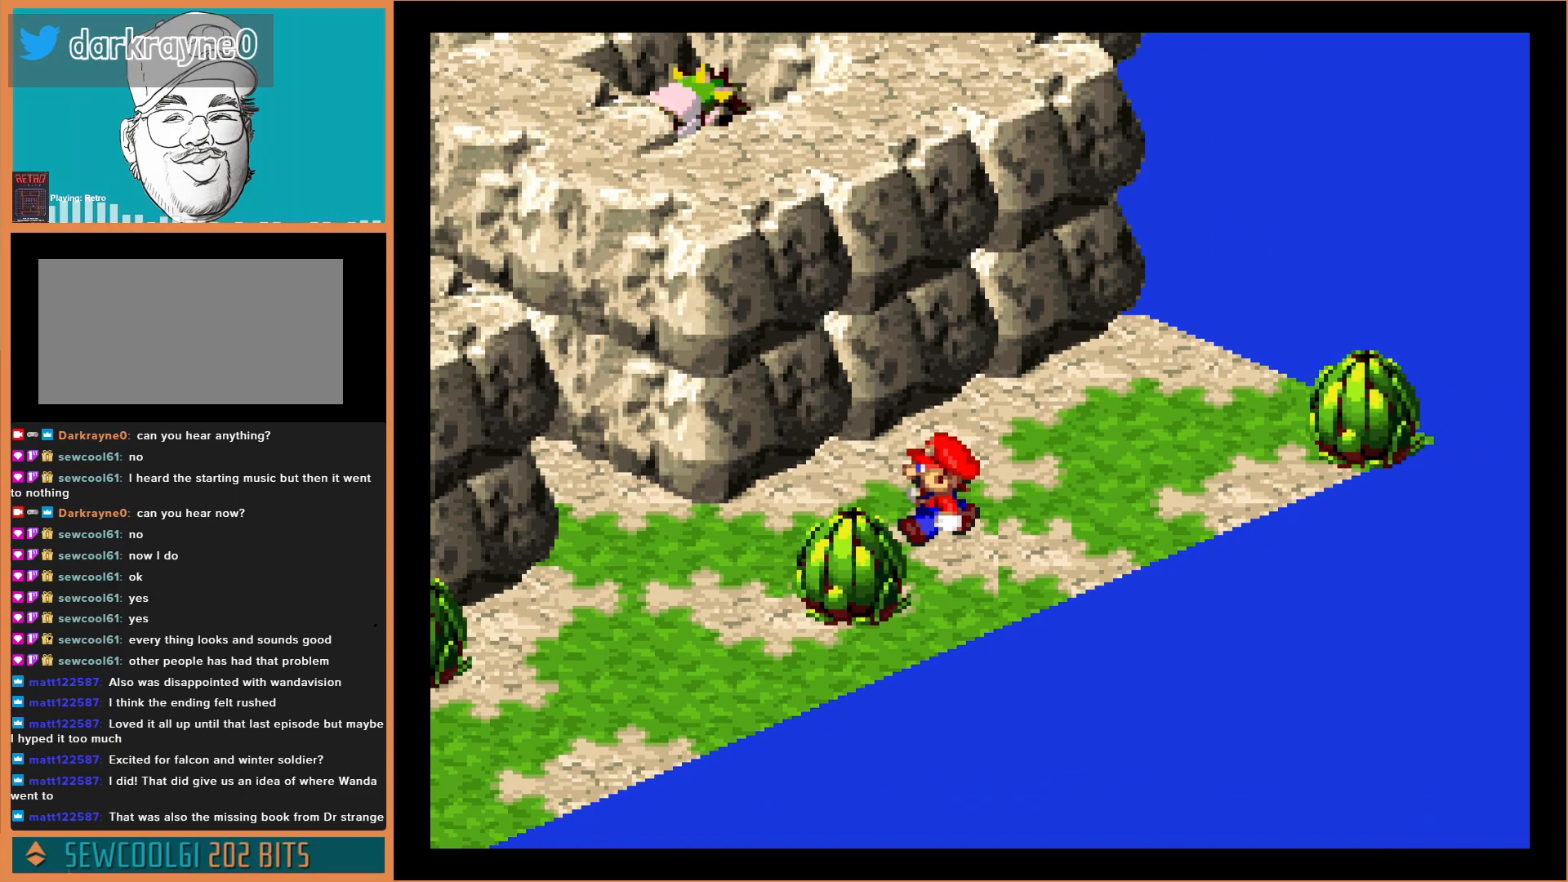
{"buttons": ["Y", "DPAD_LEFT"], "events": []}
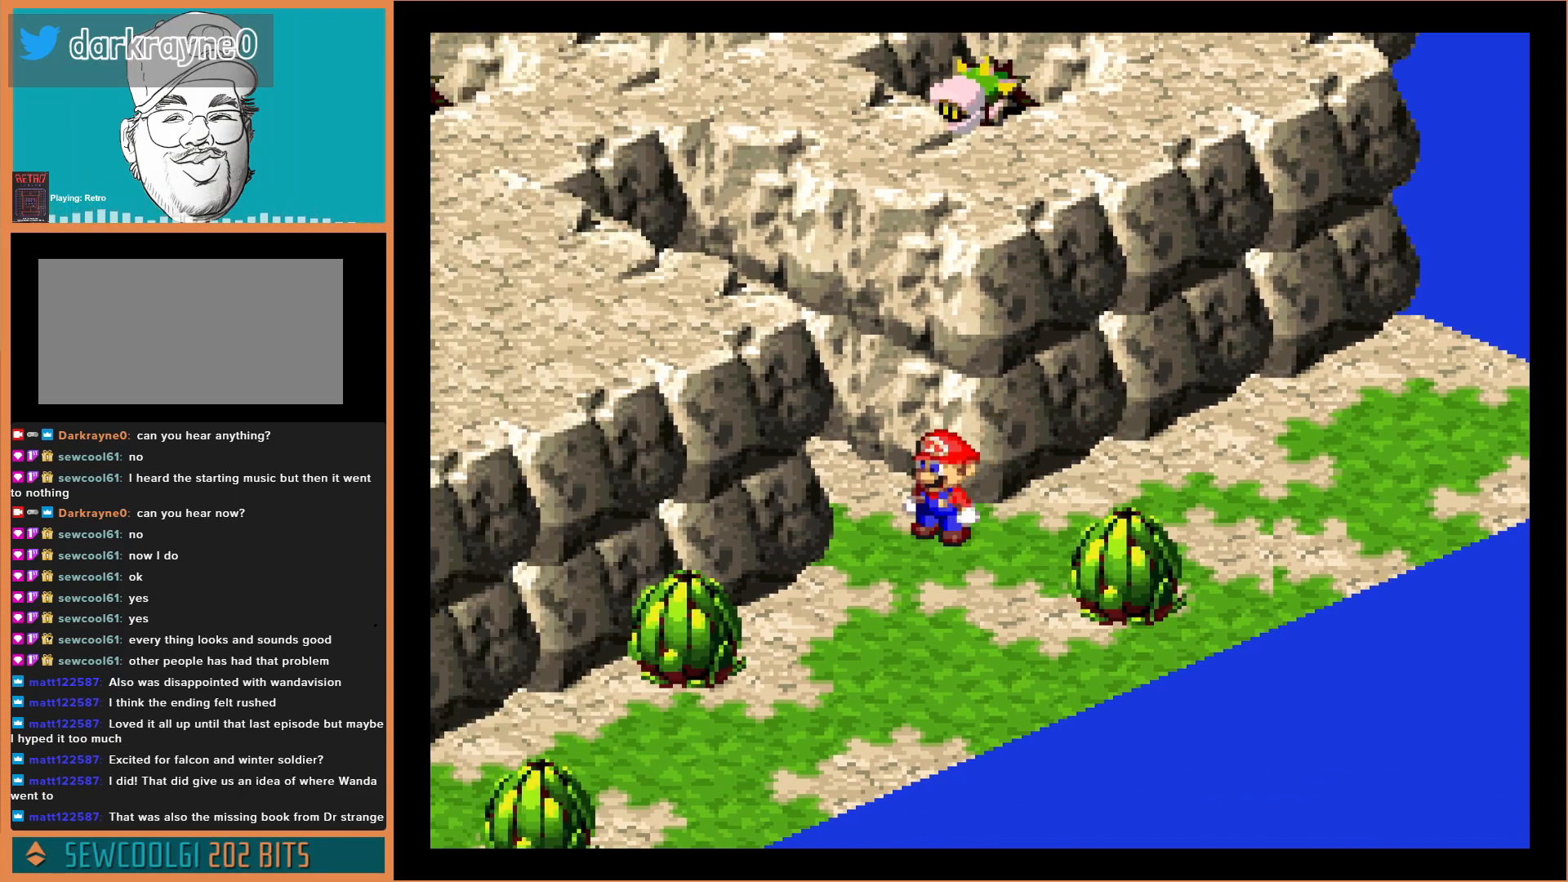
{"buttons": ["Y"], "events": [[200, "DPAD_LEFT", "up"]]}
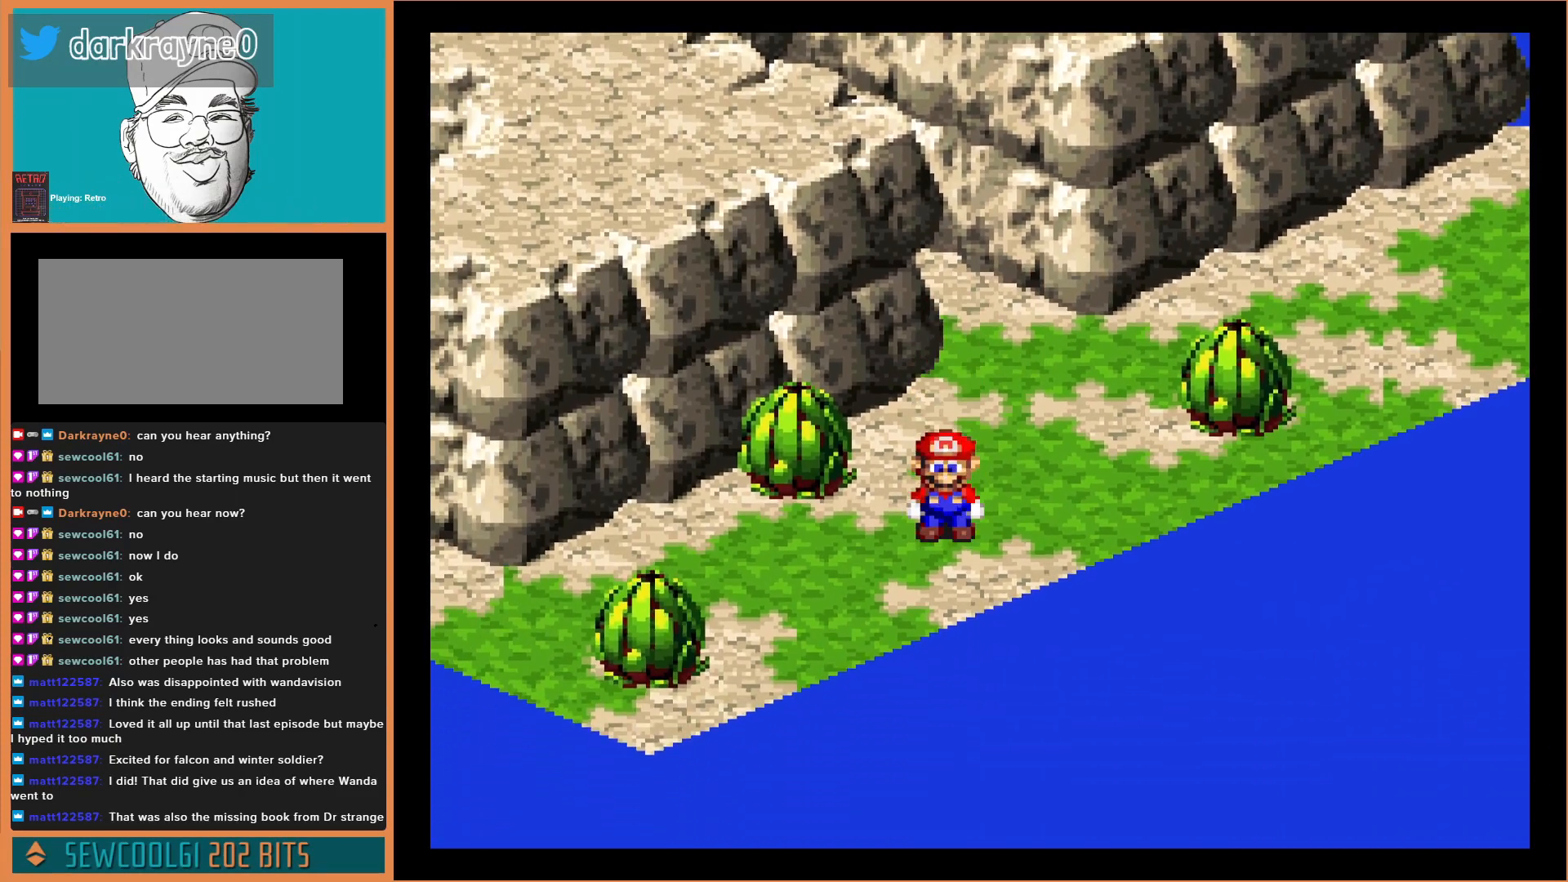
{"buttons": ["Y", "DPAD_LEFT"], "events": [[33, "DPAD_LEFT", "down"]]}
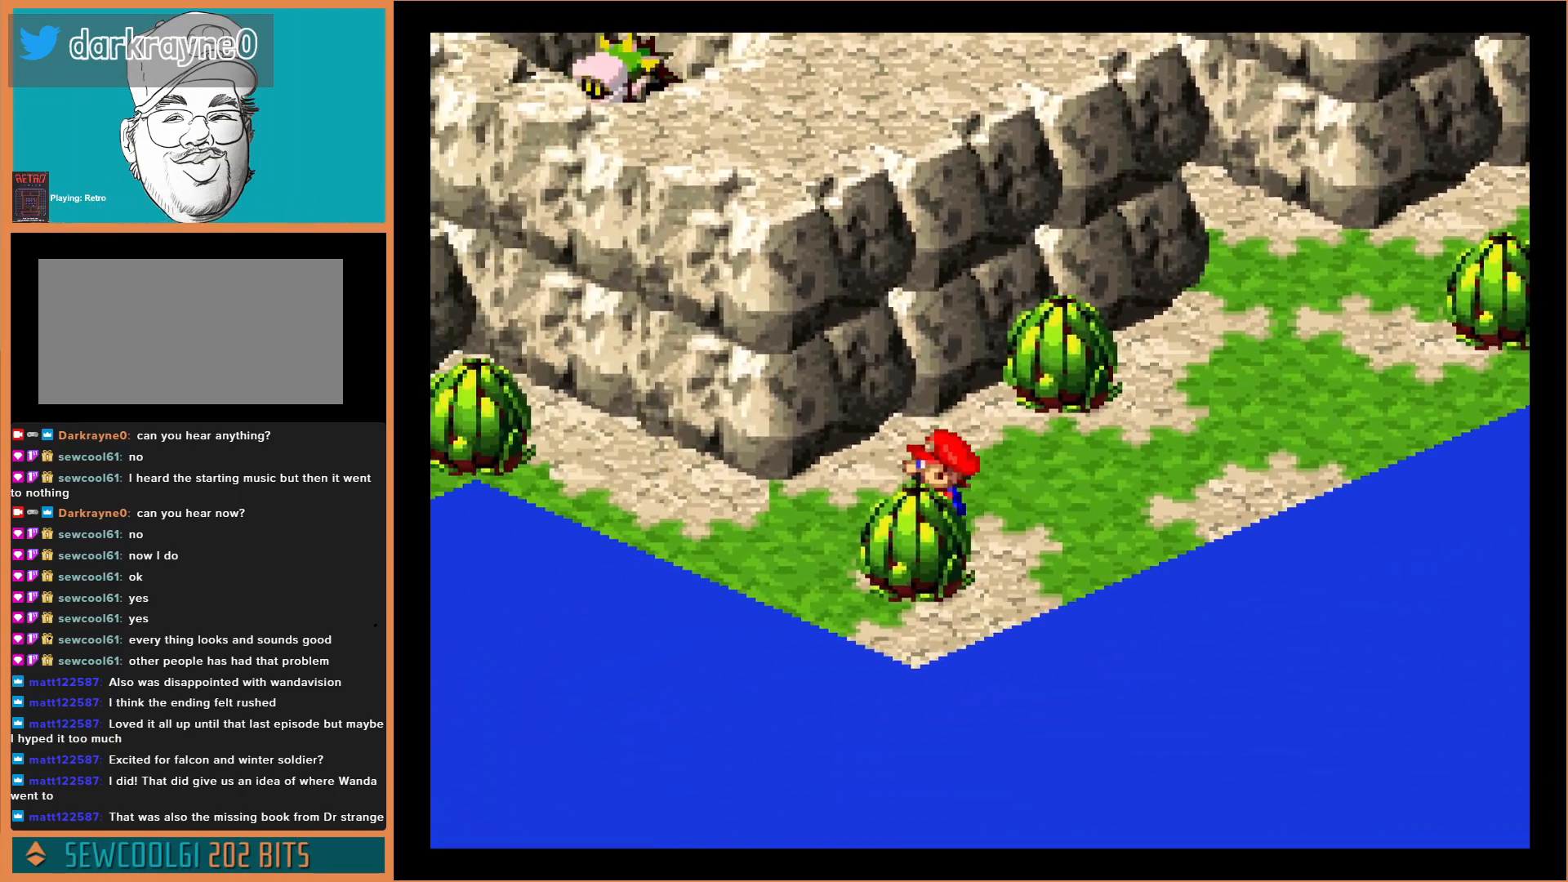
{"buttons": ["Y", "DPAD_LEFT"], "events": []}